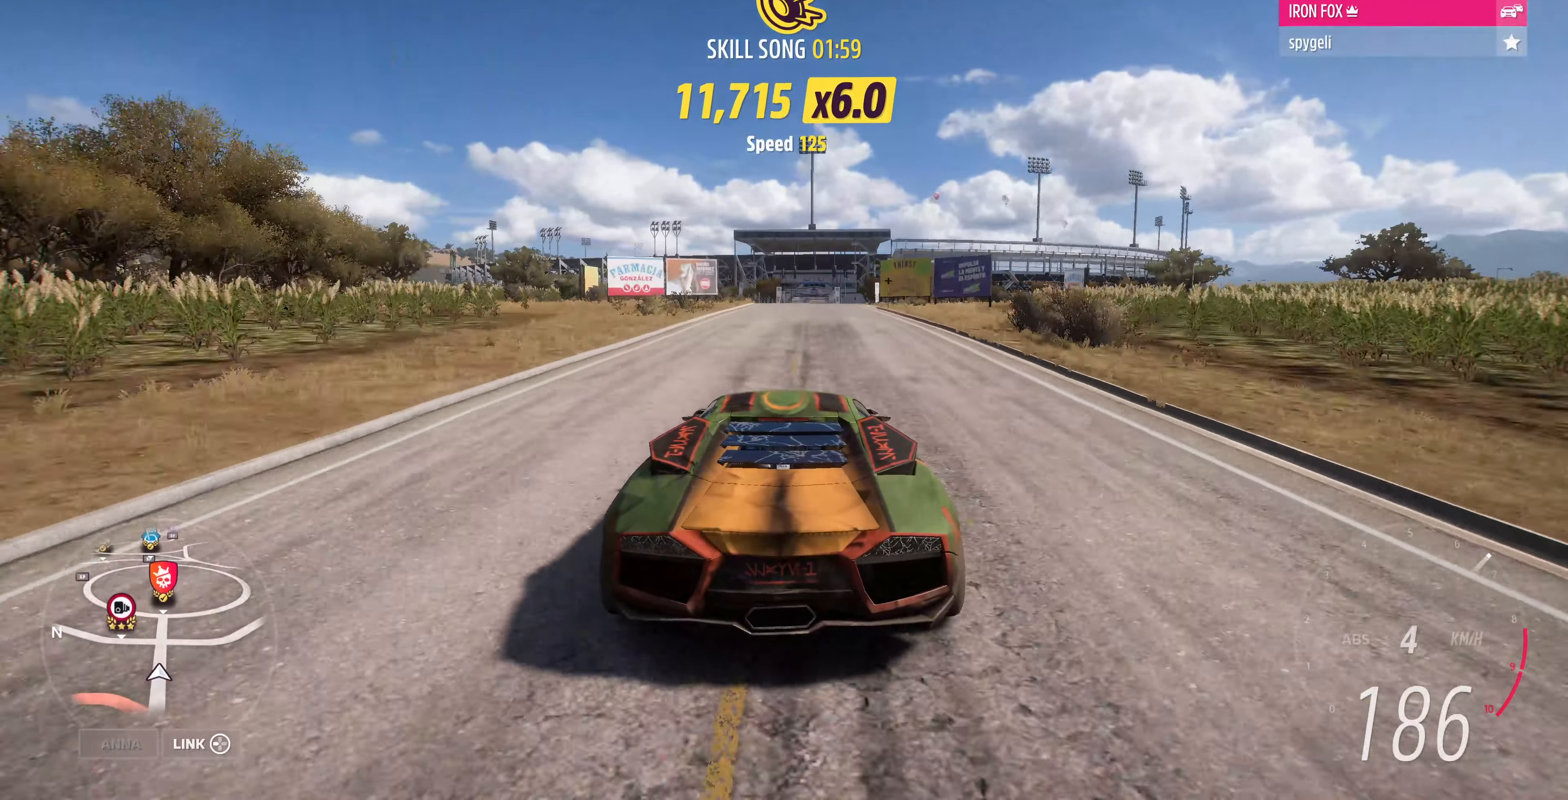
Gameplay with a controller (PlayStation layout); each line is a JSON object with the inputs held at the frame after it. "events" lists button and stick changes between this image and that frame as [ms after this image, input, new state], when the widget could be followed in between.
{"buttons": ["R2"], "left_stick": "center", "right_stick": "center", "events": []}
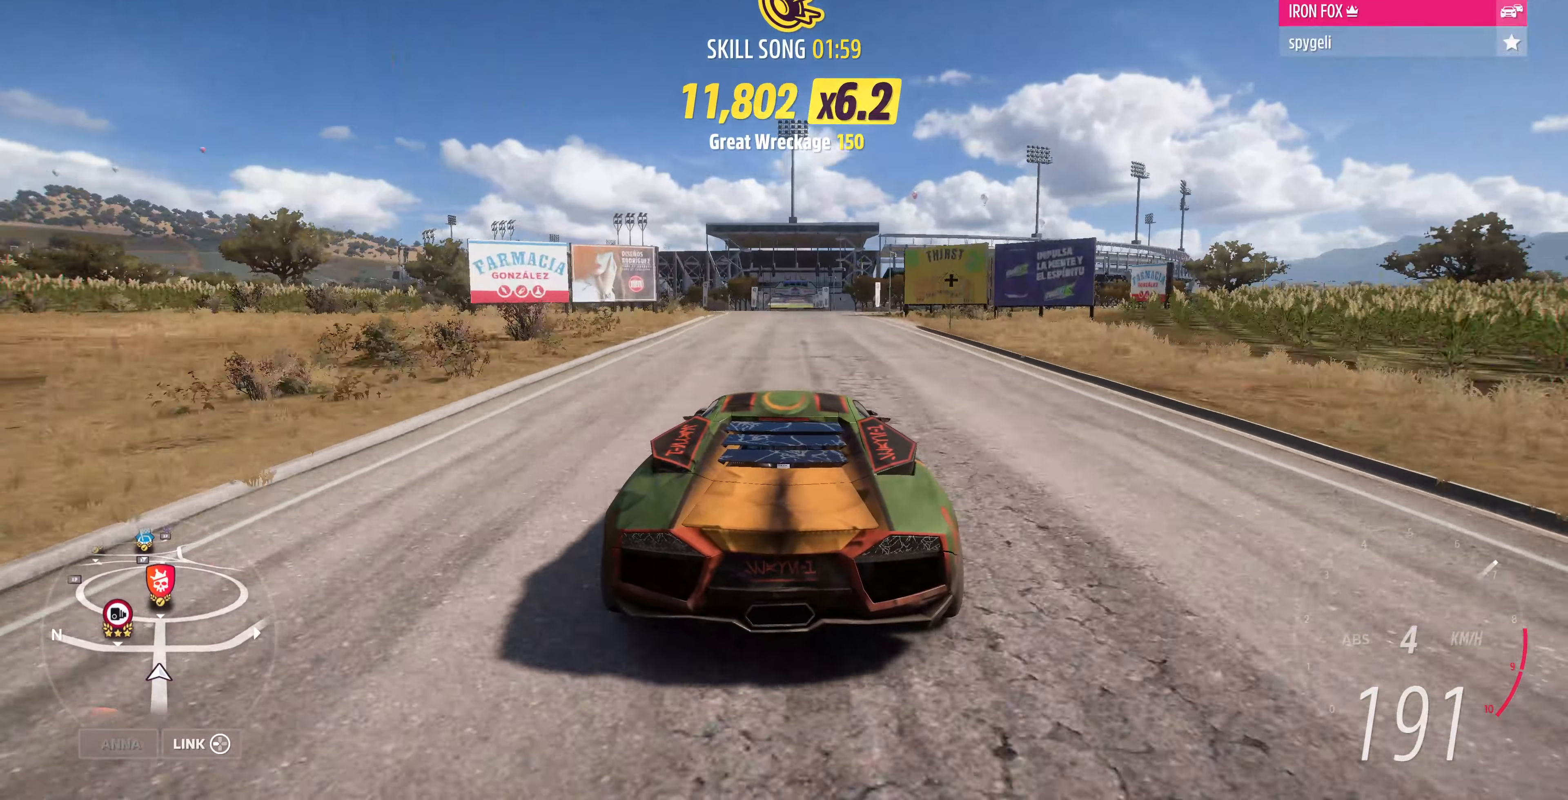
{"buttons": ["R2"], "left_stick": "center", "right_stick": "center", "events": []}
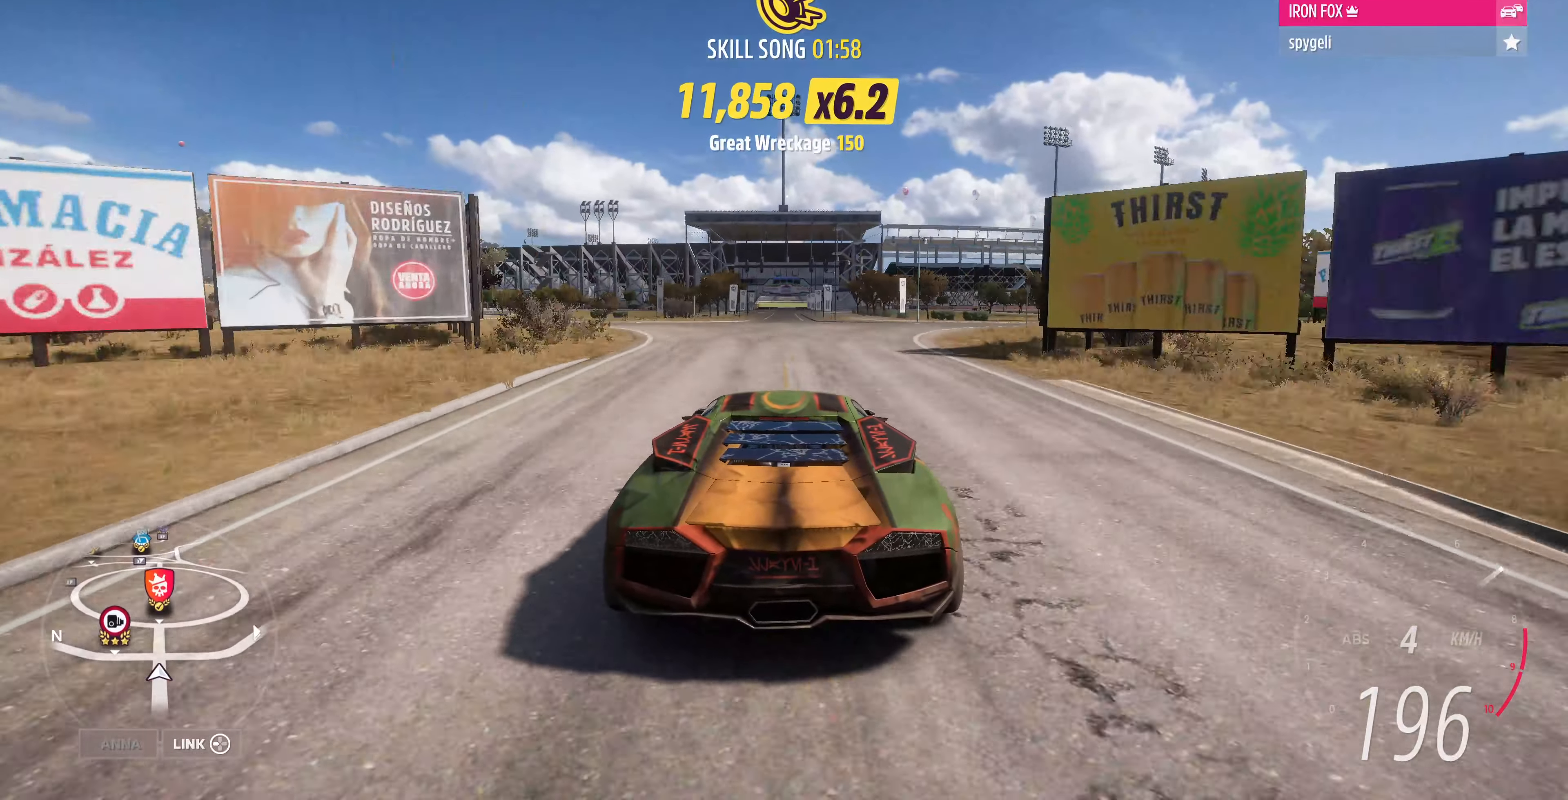
{"buttons": ["R2"], "left_stick": "center", "right_stick": "center", "events": []}
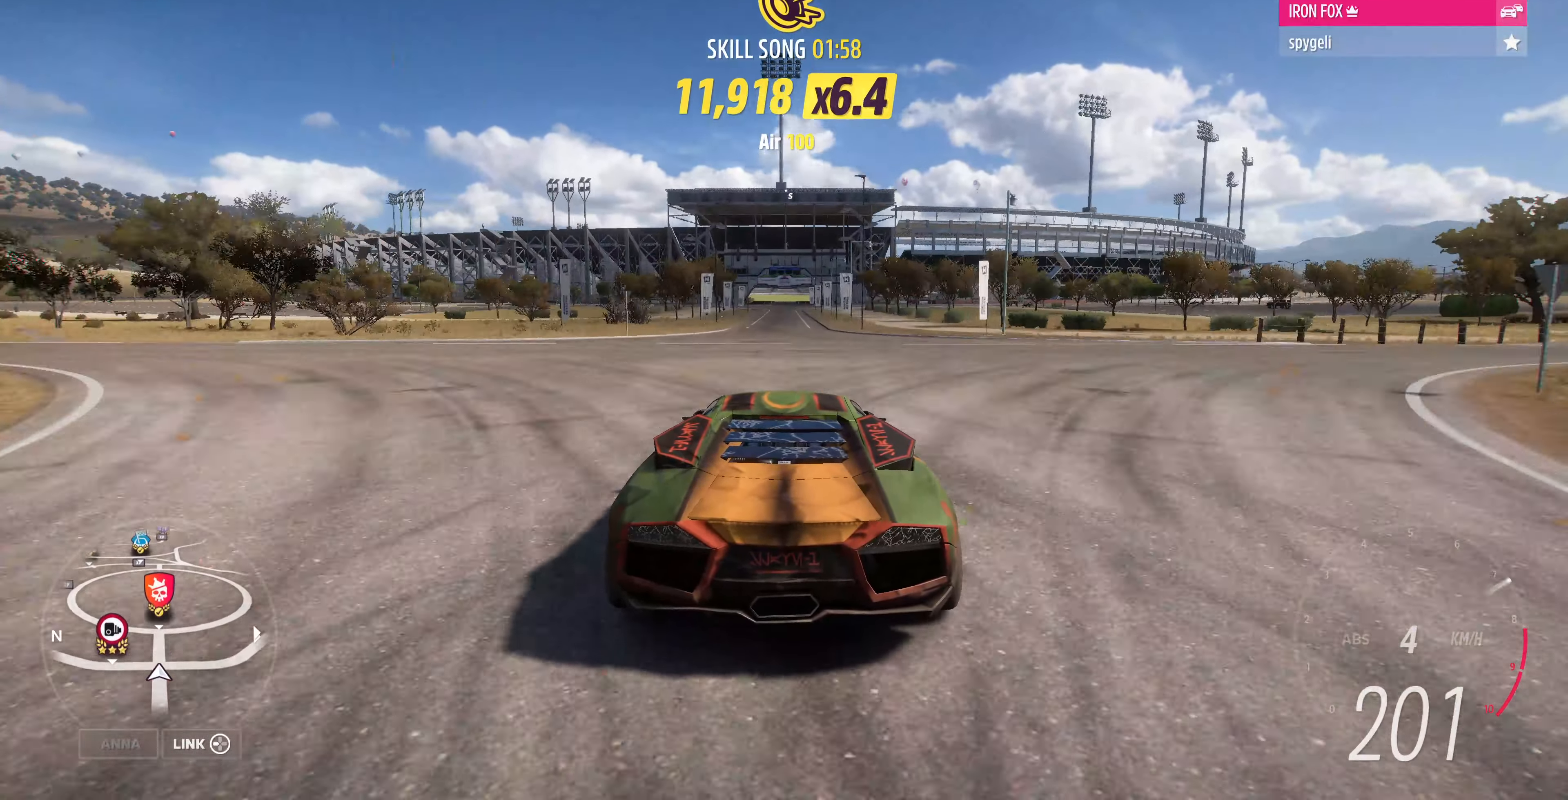
{"buttons": ["R2"], "left_stick": "center", "right_stick": "center", "events": [[133, "right_stick", "down"], [500, "right_stick", "center"]]}
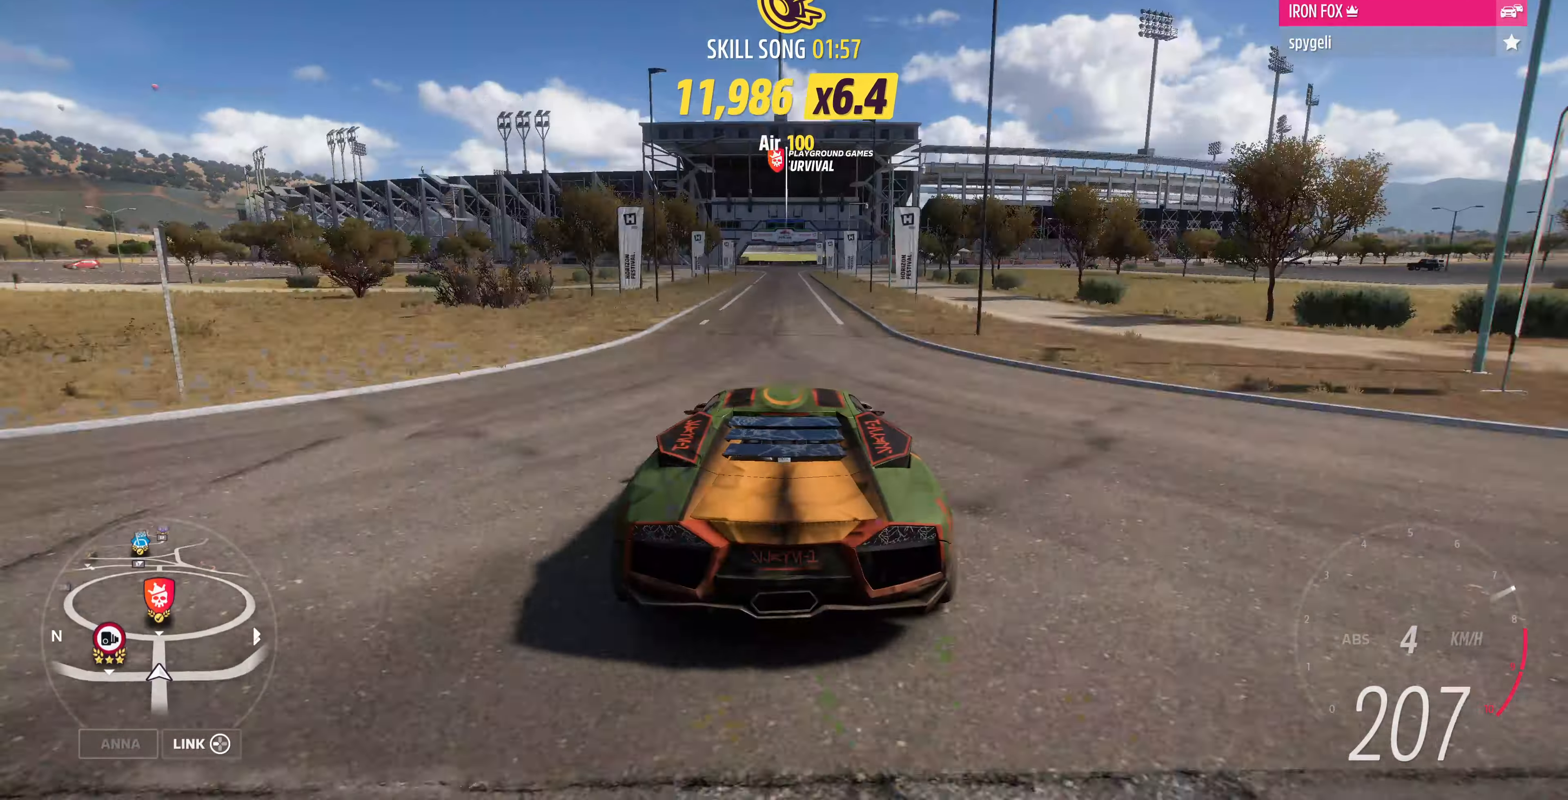
{"buttons": ["R2"], "left_stick": "center", "right_stick": "center", "events": []}
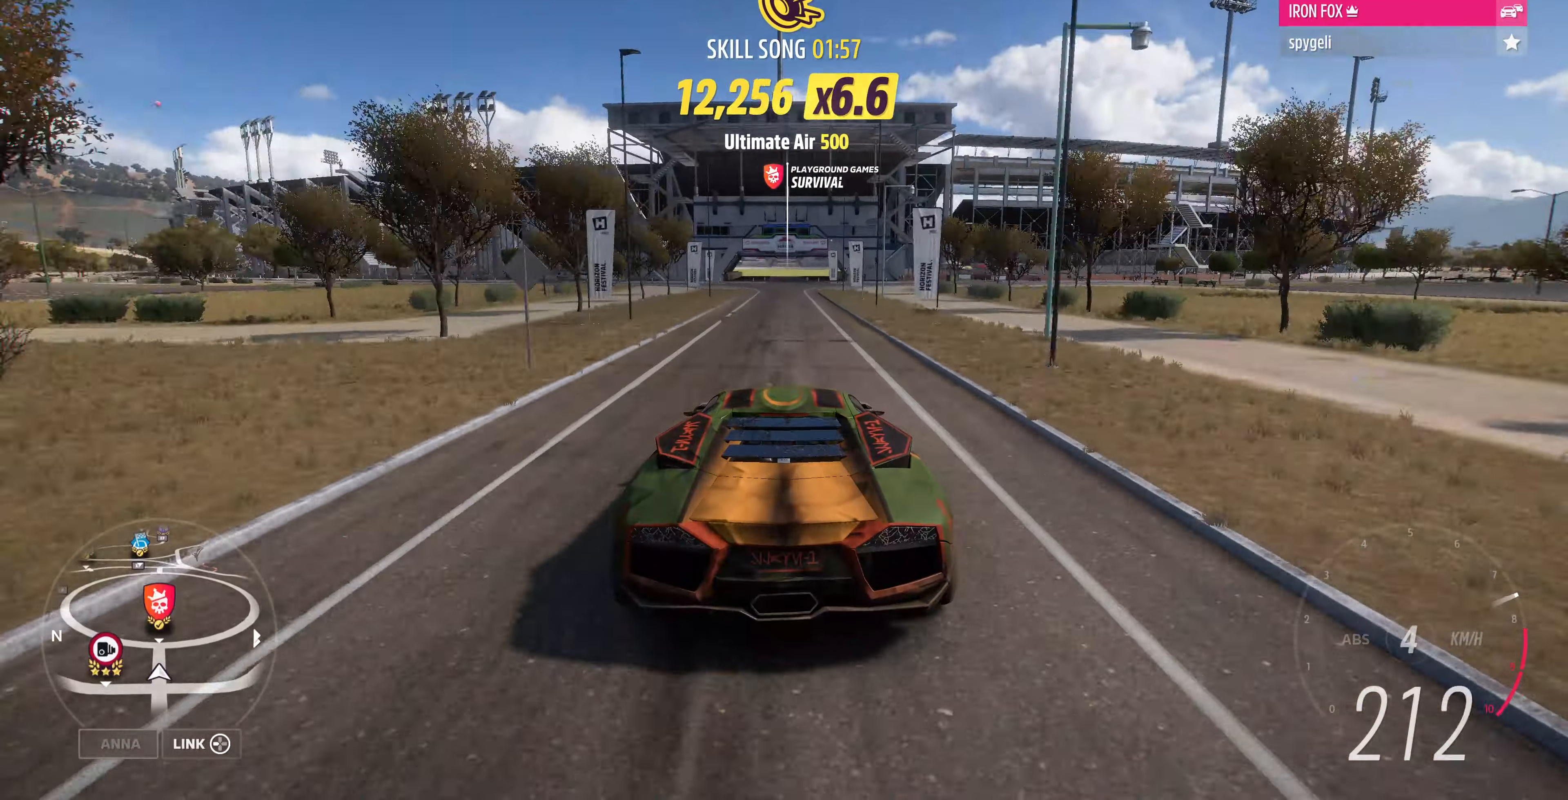
{"buttons": ["R2"], "left_stick": "center", "right_stick": "center", "events": []}
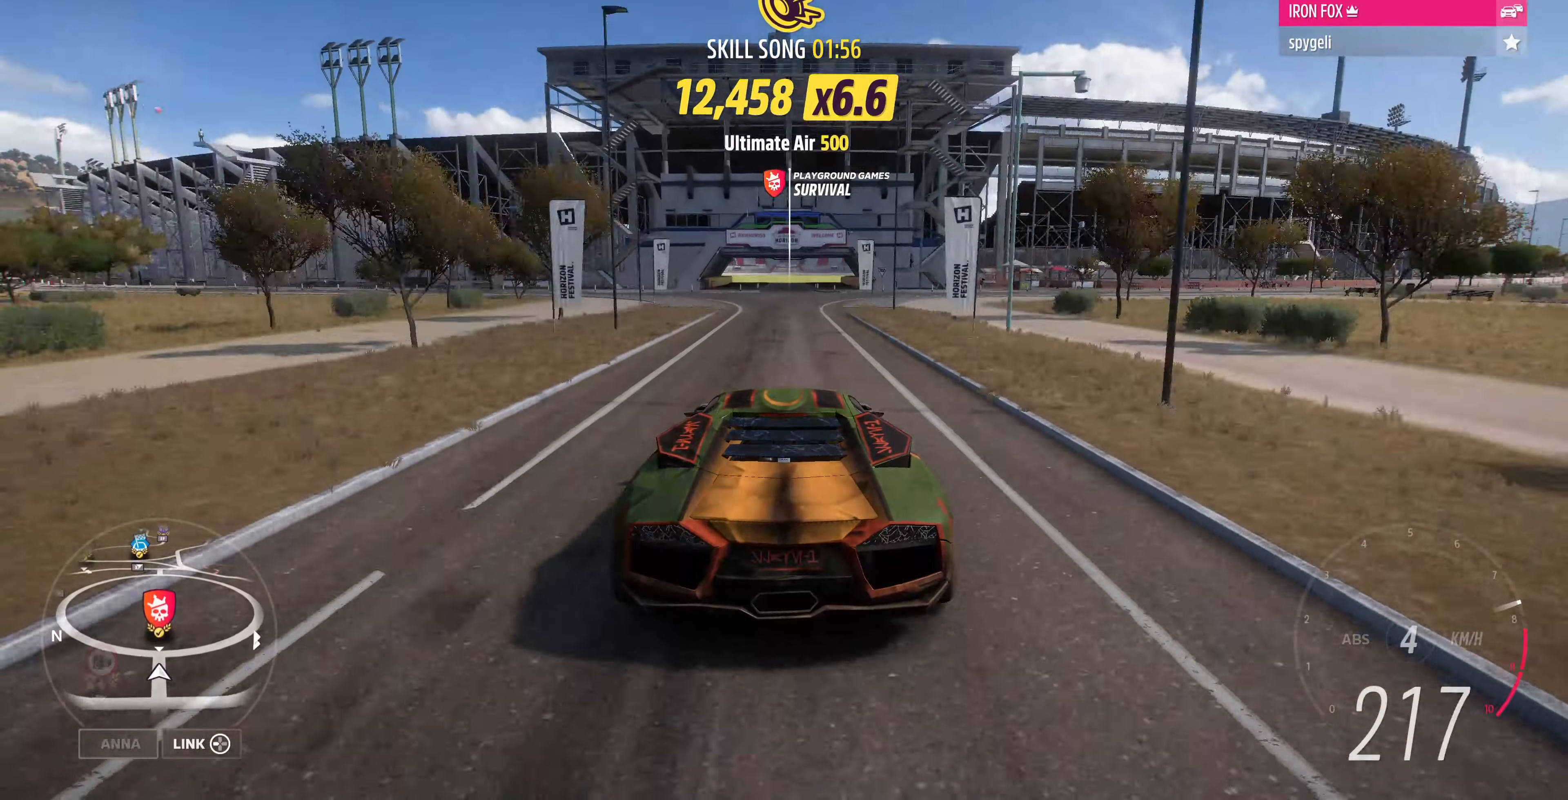
{"buttons": ["R2"], "left_stick": "center", "right_stick": "center", "events": []}
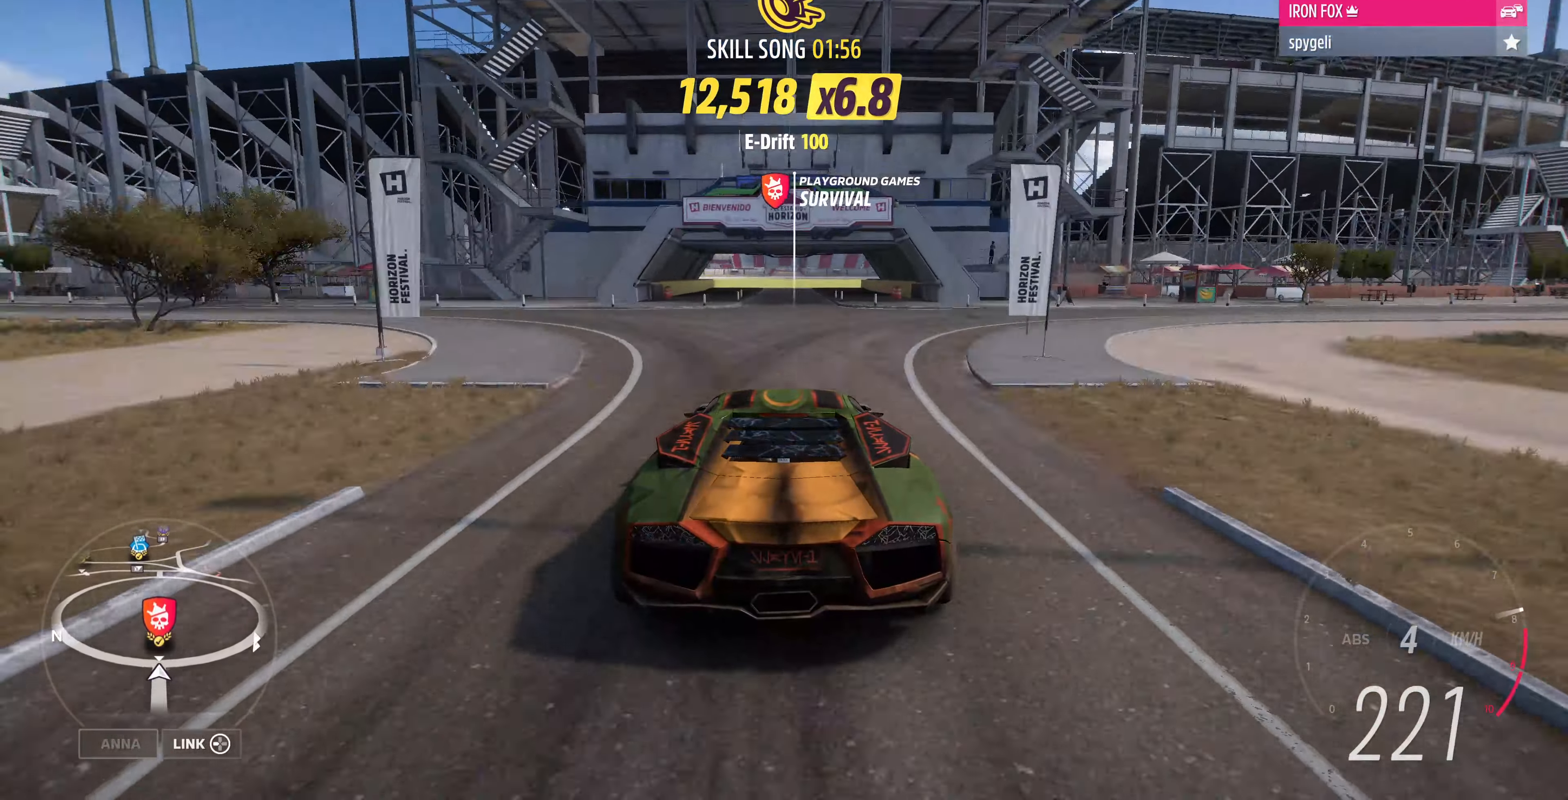
{"buttons": ["R2"], "left_stick": "center", "right_stick": "center", "events": [[333, "left_stick", "right"], [433, "left_stick", "center"]]}
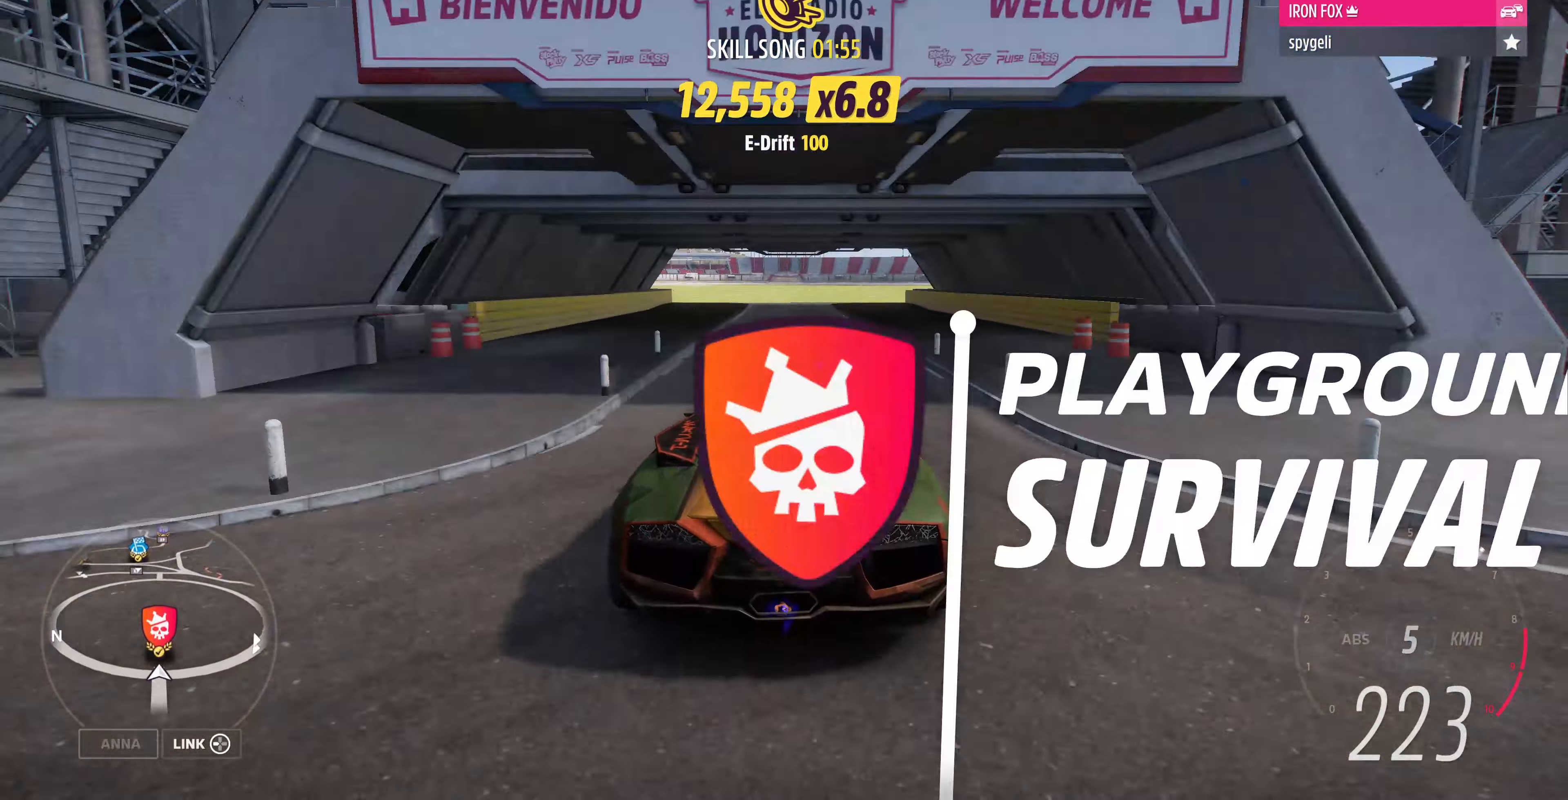
{"buttons": ["R2"], "left_stick": "center", "right_stick": "center", "events": []}
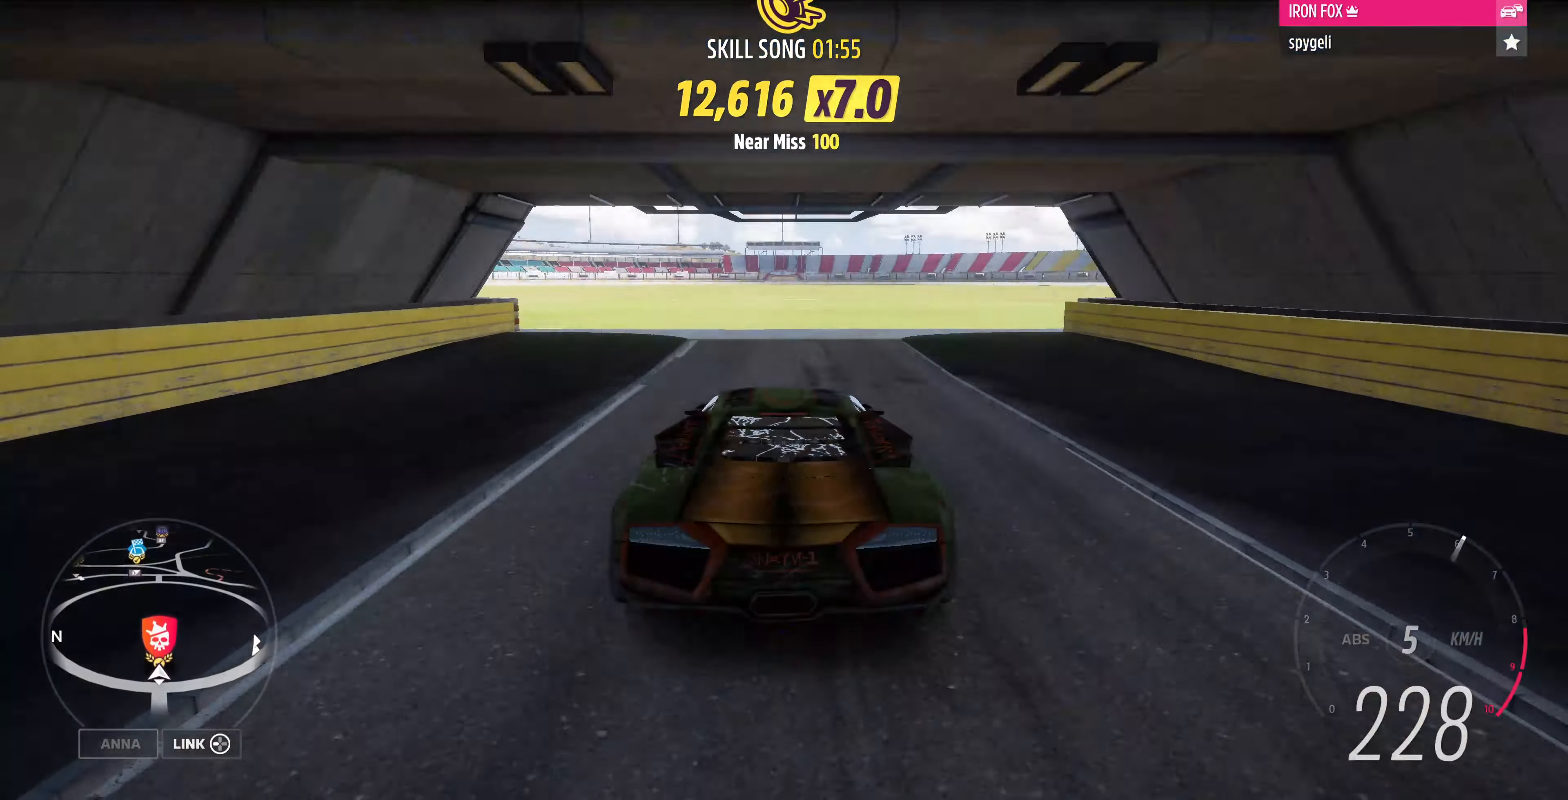
{"buttons": [], "left_stick": "center", "right_stick": "center", "events": [[334, "R2", "up"]]}
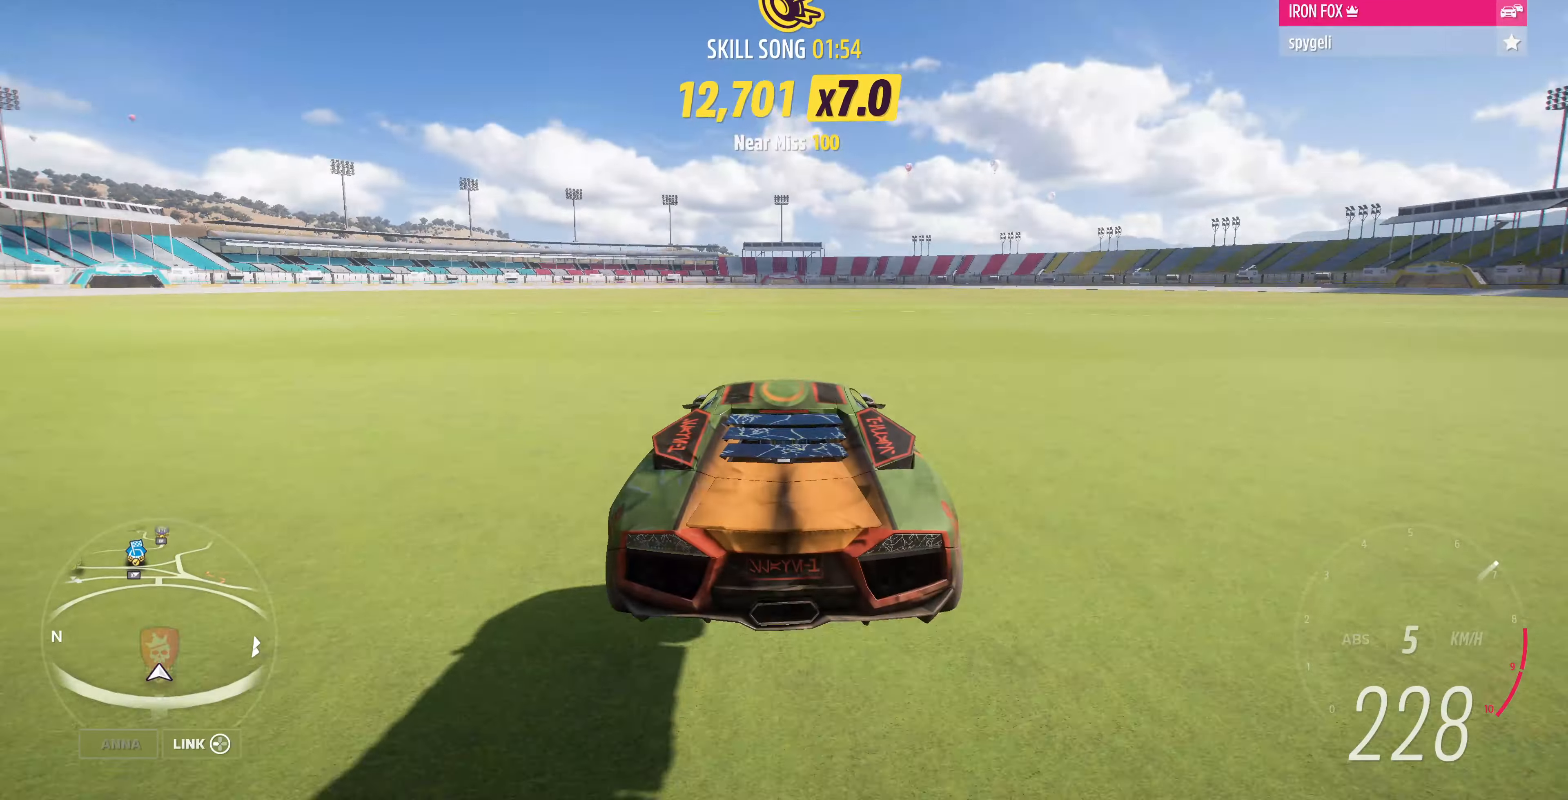
{"buttons": [], "left_stick": "center", "right_stick": "center", "events": []}
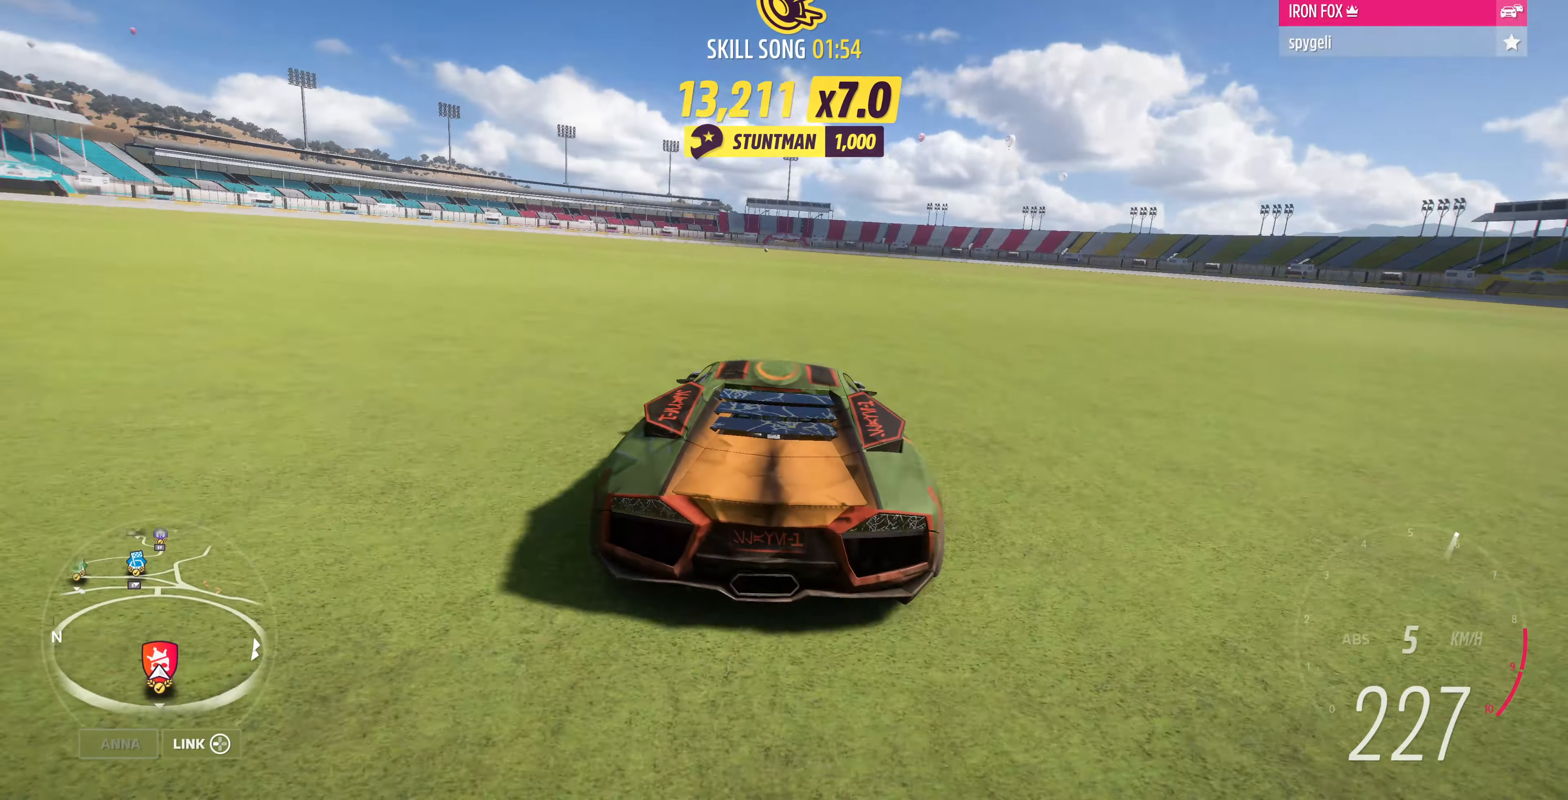
{"buttons": [], "left_stick": "center", "right_stick": "center", "events": []}
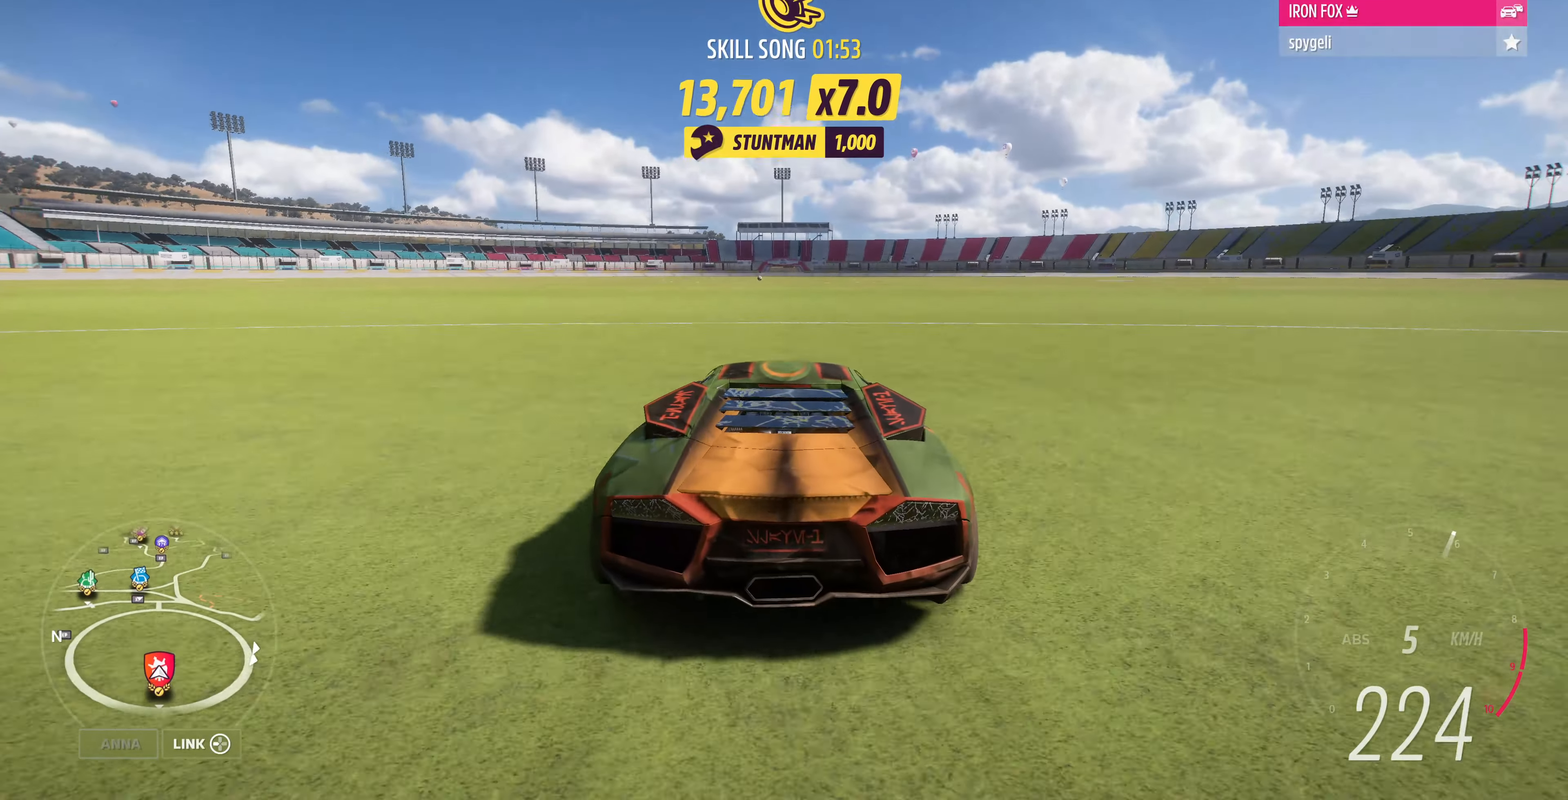
{"buttons": [], "left_stick": "left", "right_stick": "center", "events": [[334, "left_stick", "left"]]}
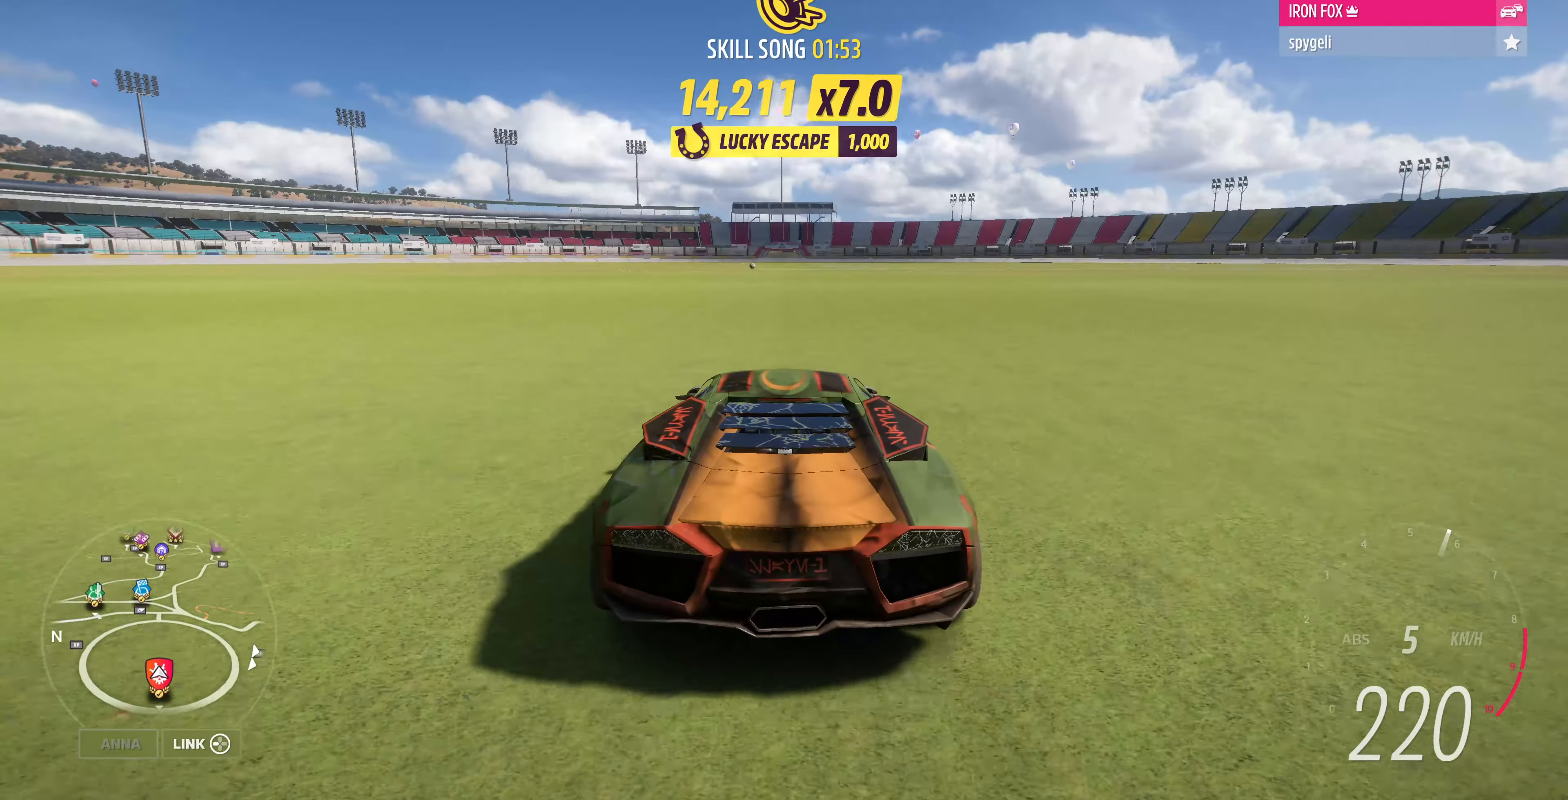
{"buttons": ["R2"], "left_stick": "center", "right_stick": "center", "events": [[100, "R2", "down"], [100, "left_stick", "center"], [267, "left_stick", "left"], [367, "left_stick", "center"]]}
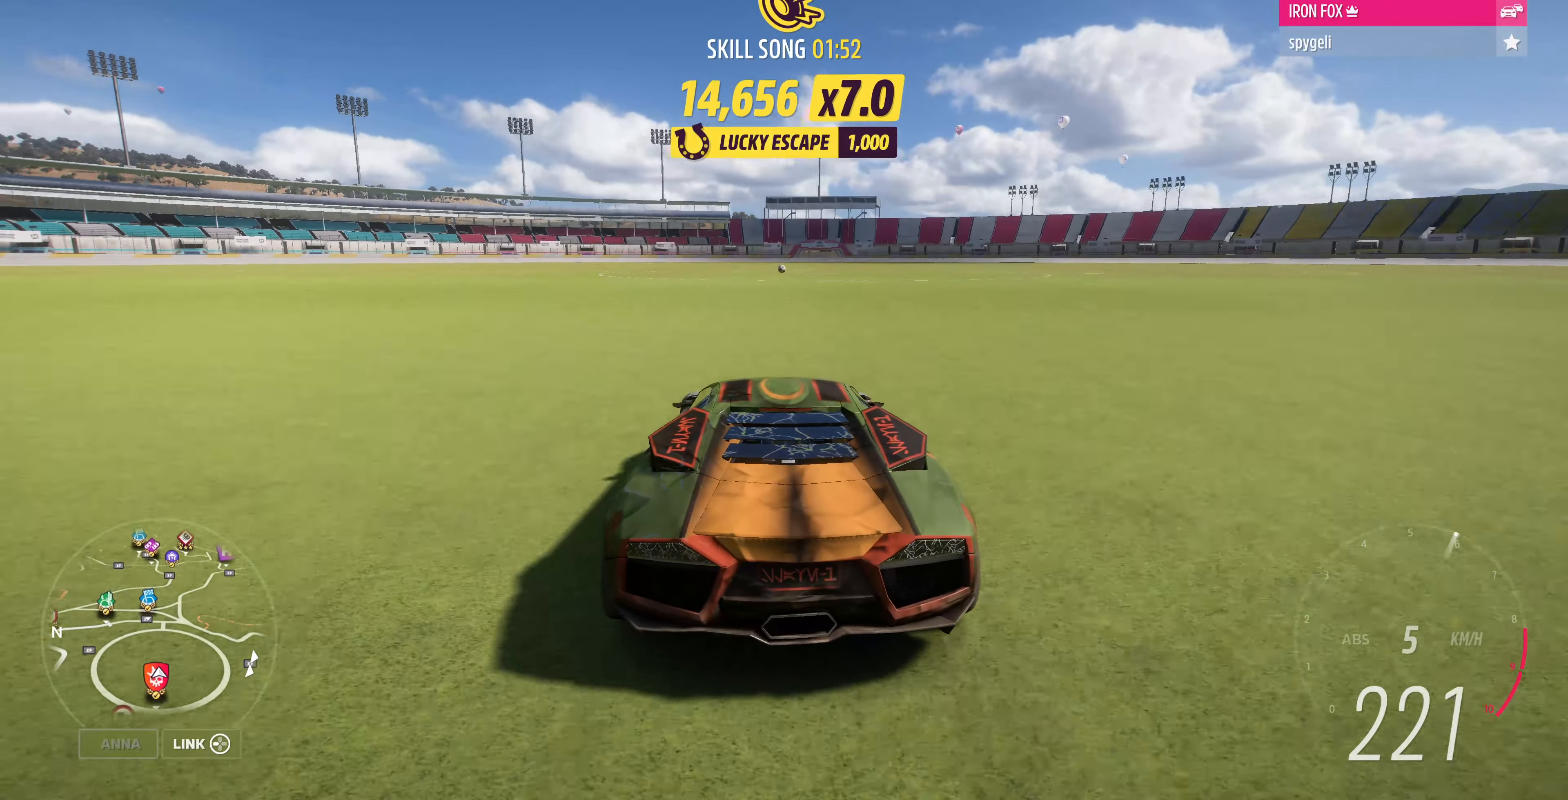
{"buttons": ["R2"], "left_stick": "right", "right_stick": "center", "events": [[34, "left_stick", "right"], [200, "left_stick", "center"], [500, "left_stick", "right"]]}
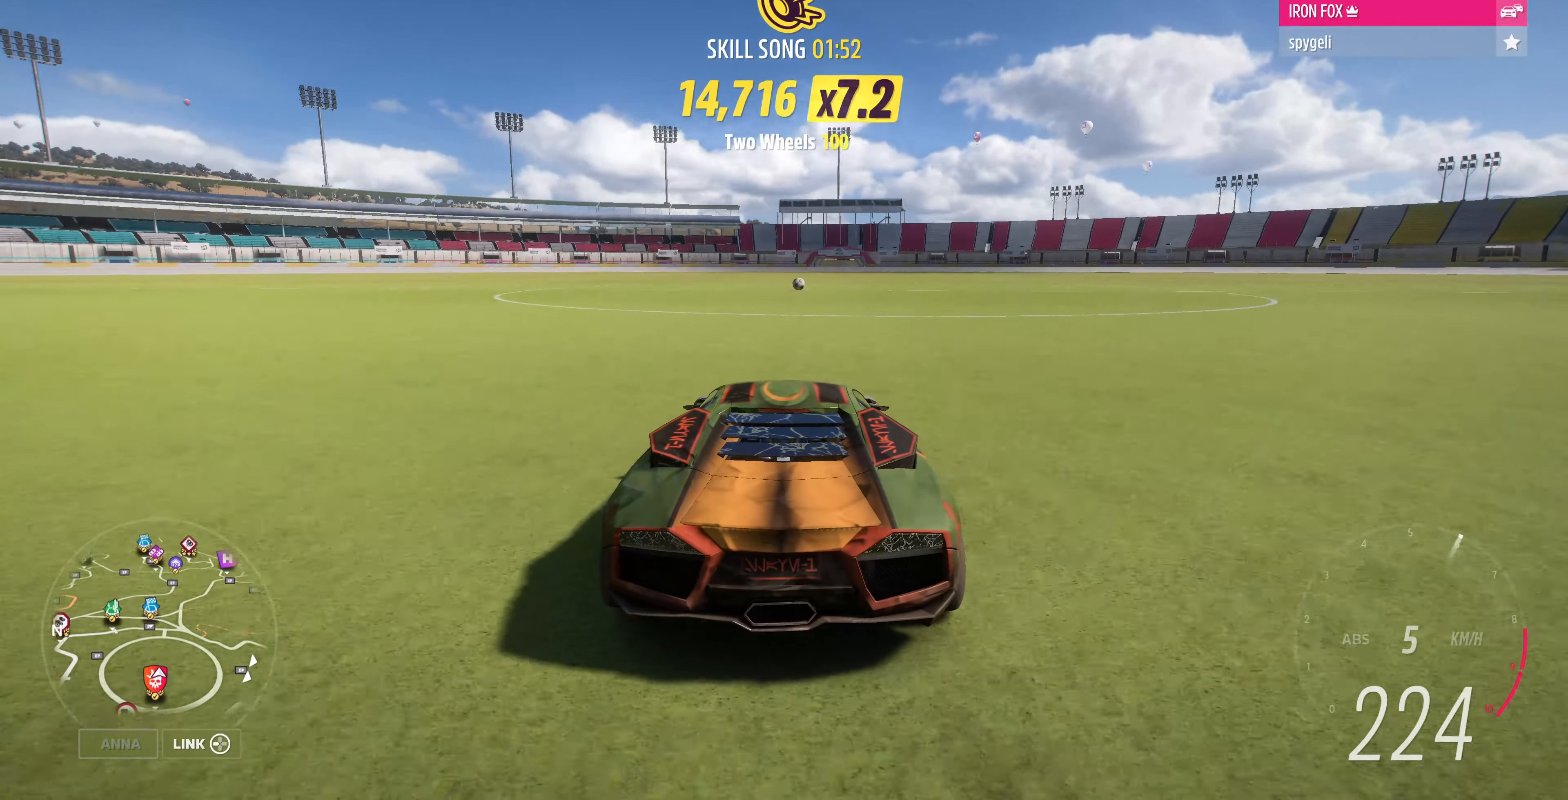
{"buttons": ["R2"], "left_stick": "center", "right_stick": "center", "events": [[234, "left_stick", "center"]]}
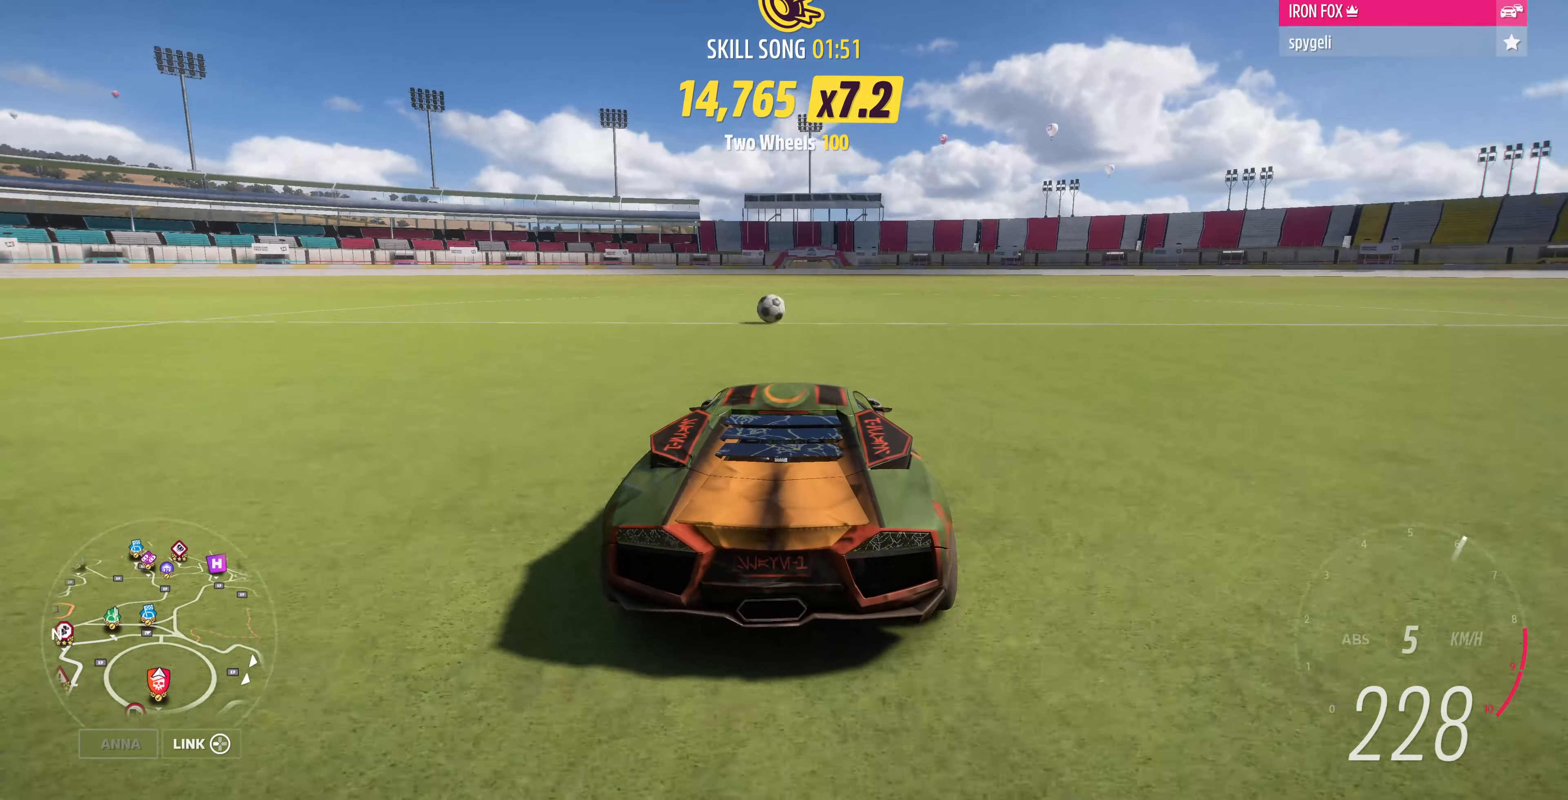
{"buttons": ["R2"], "left_stick": "left", "right_stick": "center", "events": [[500, "left_stick", "left"]]}
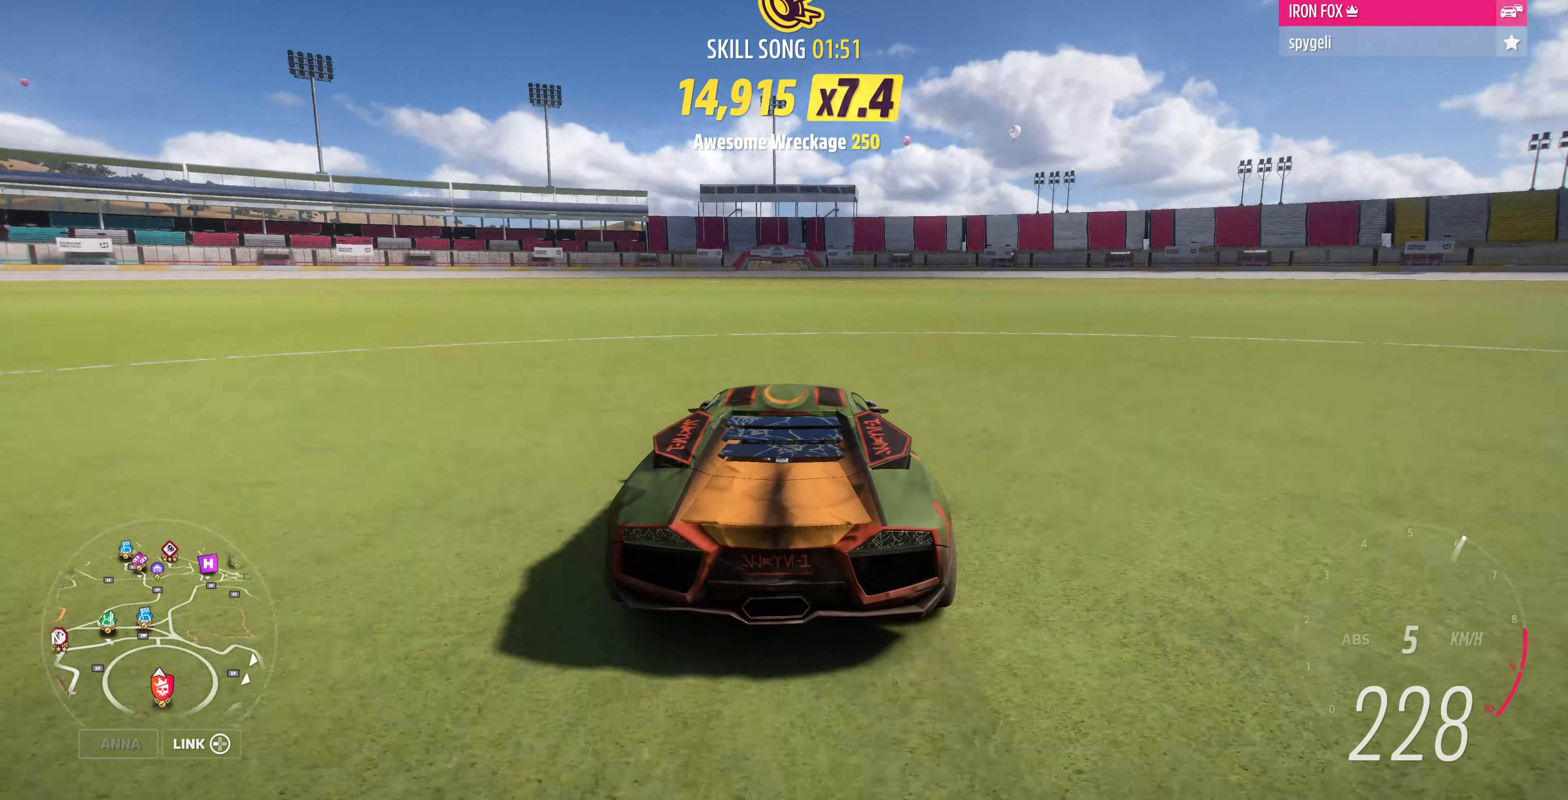
{"buttons": ["R2"], "left_stick": "center", "right_stick": "center", "events": [[134, "left_stick", "center"], [434, "left_stick", "left"], [500, "left_stick", "center"]]}
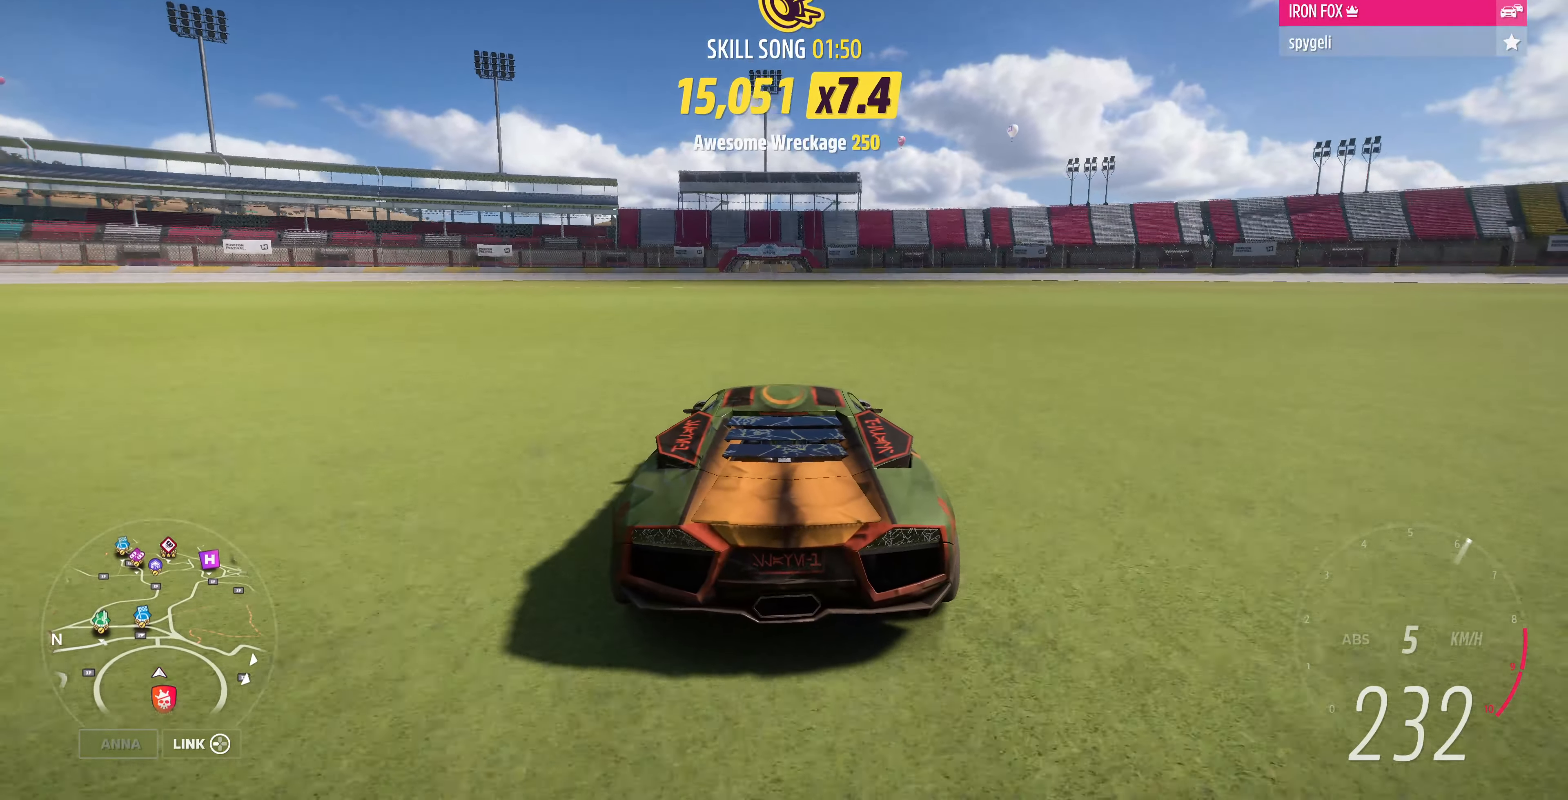
{"buttons": ["R2"], "left_stick": "center", "right_stick": "center", "events": []}
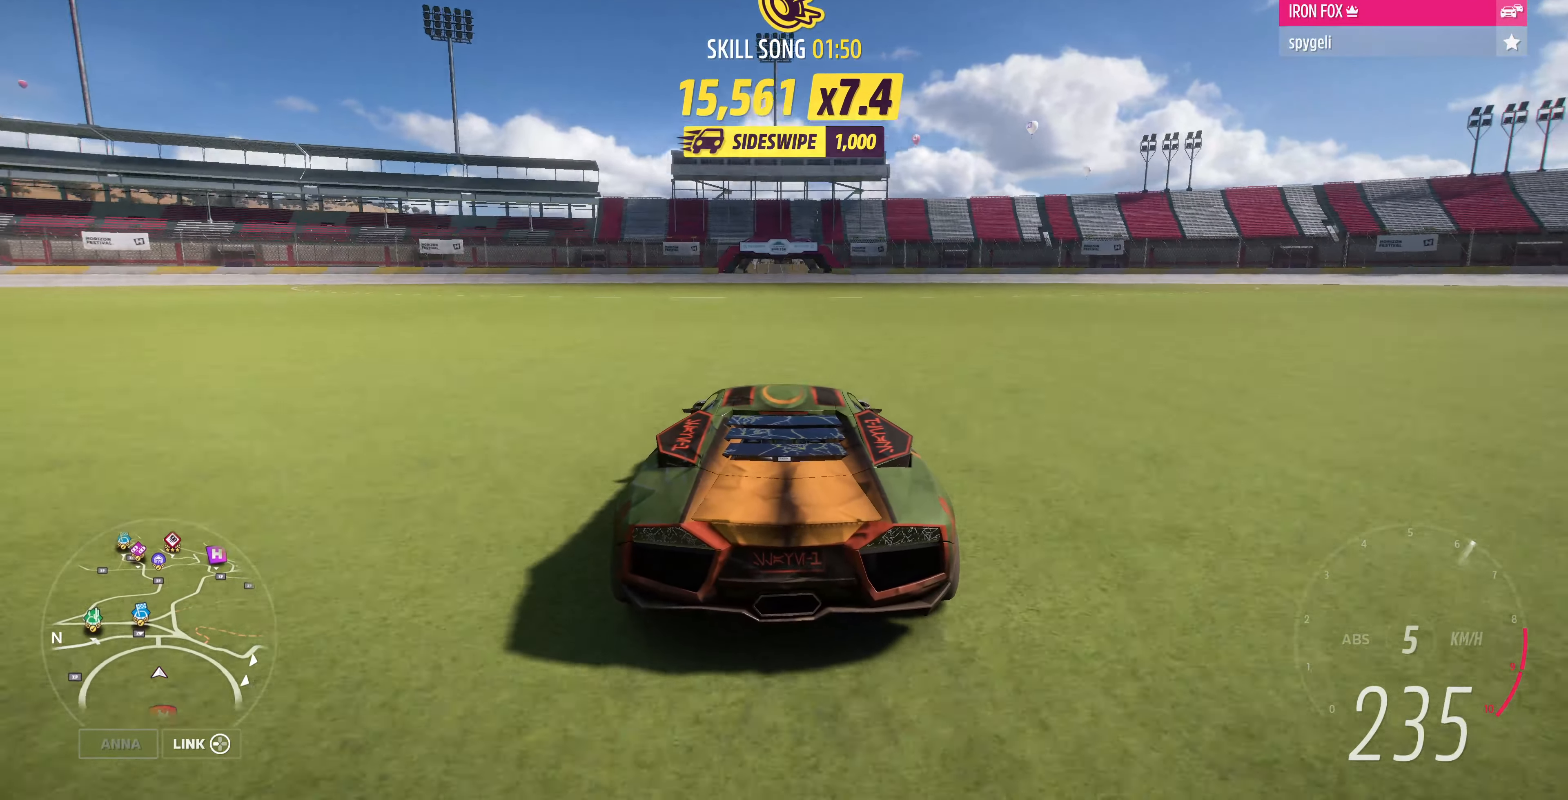
{"buttons": ["R2"], "left_stick": "center", "right_stick": "center", "events": []}
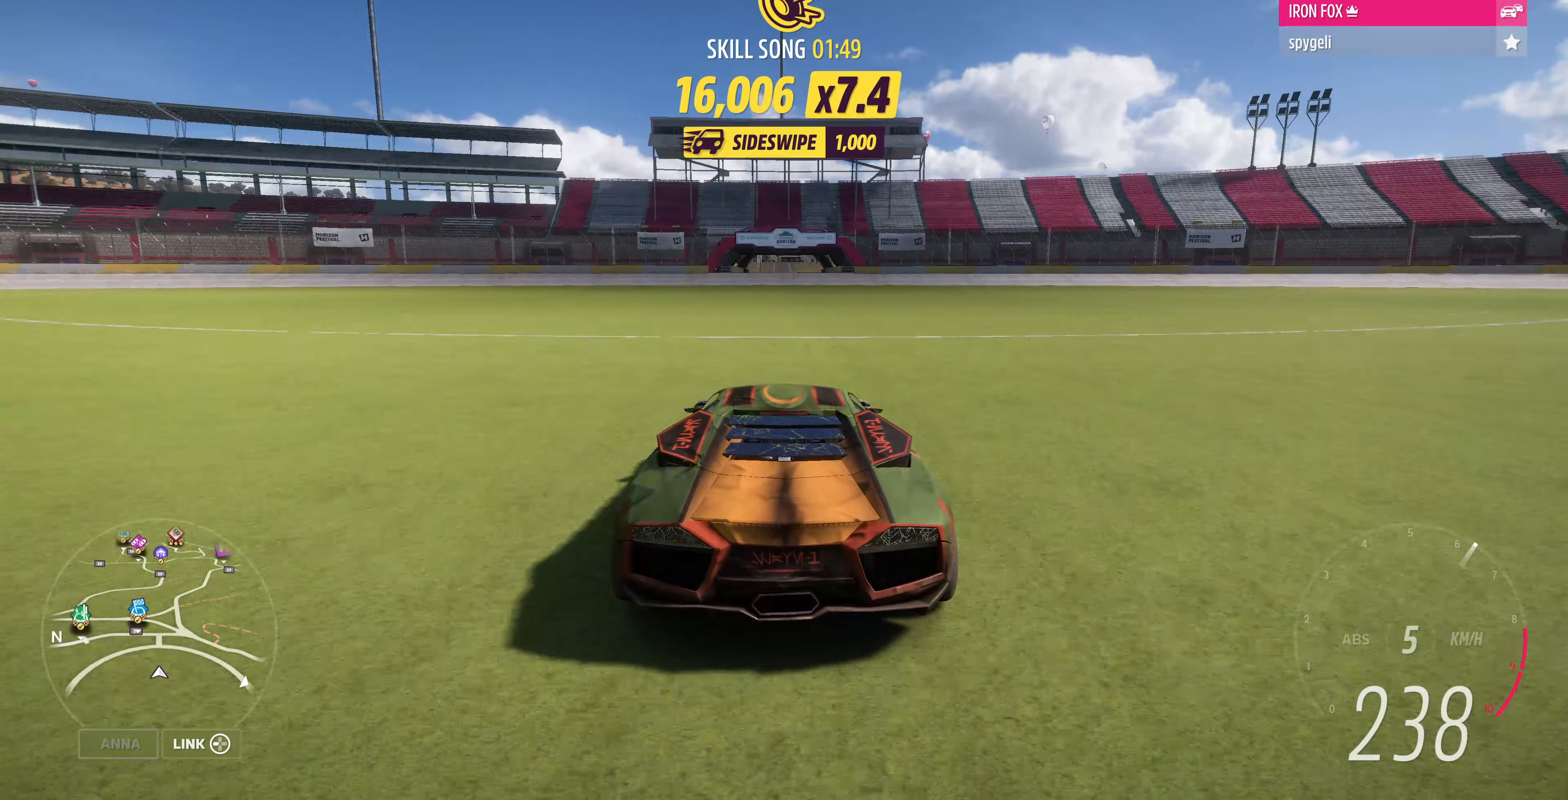
{"buttons": ["R2"], "left_stick": "center", "right_stick": "center", "events": []}
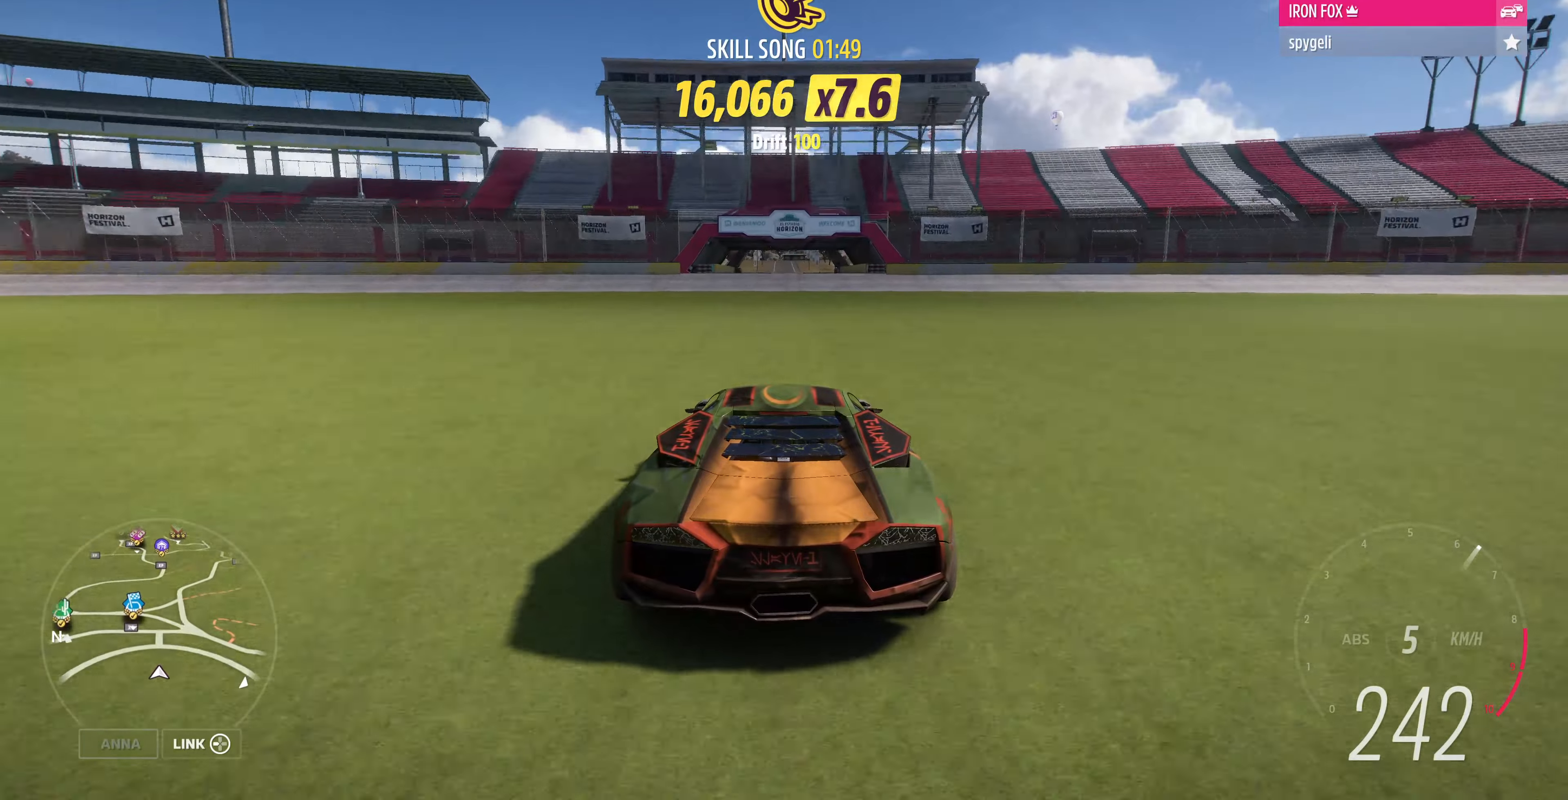
{"buttons": [], "left_stick": "center", "right_stick": "center", "events": [[500, "R2", "up"]]}
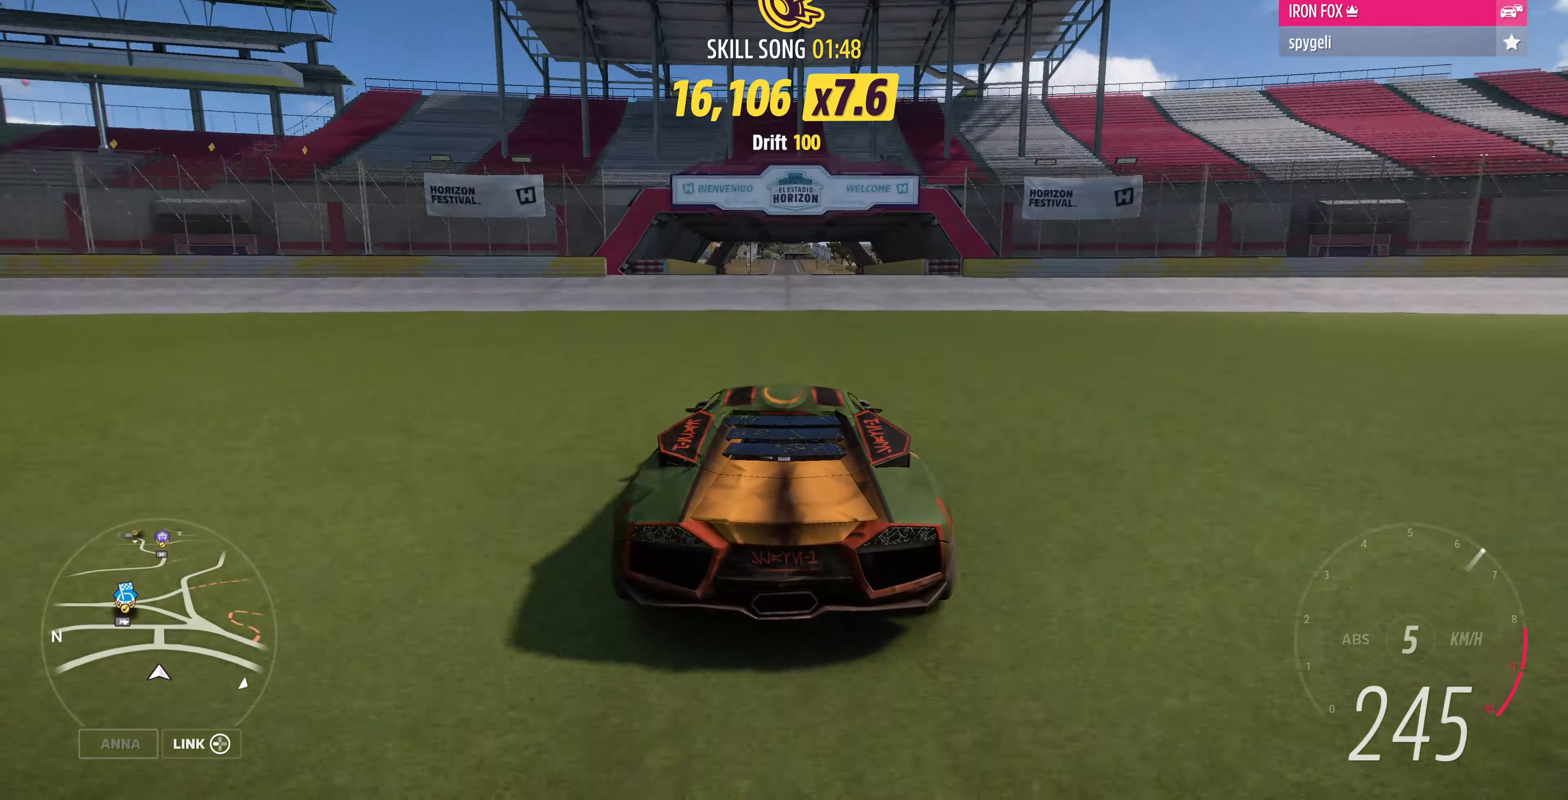
{"buttons": ["L2"], "left_stick": "center", "right_stick": "center", "events": [[167, "L2", "down"]]}
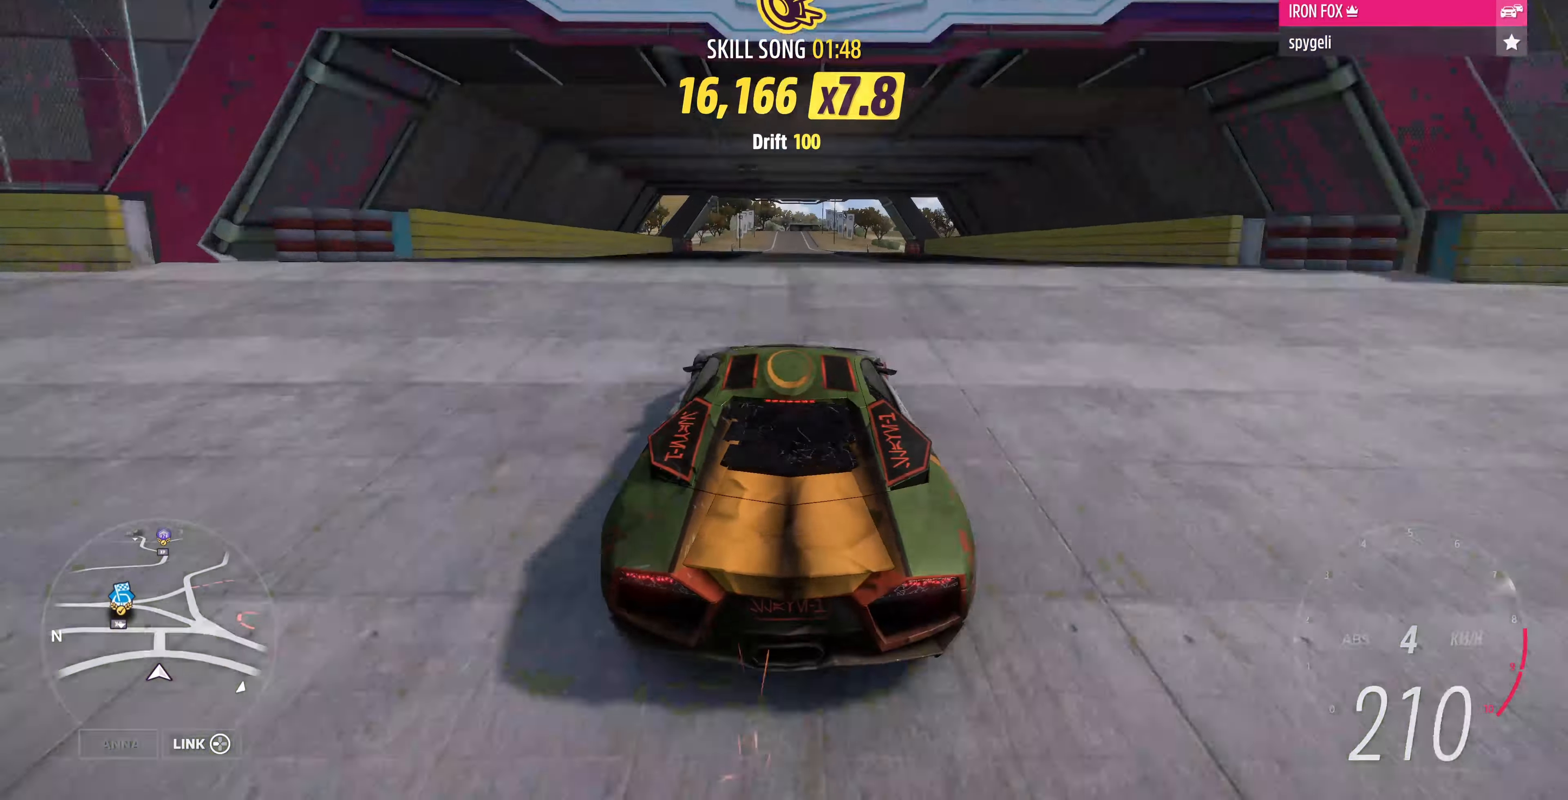
{"buttons": ["L2"], "left_stick": "center", "right_stick": "center", "events": []}
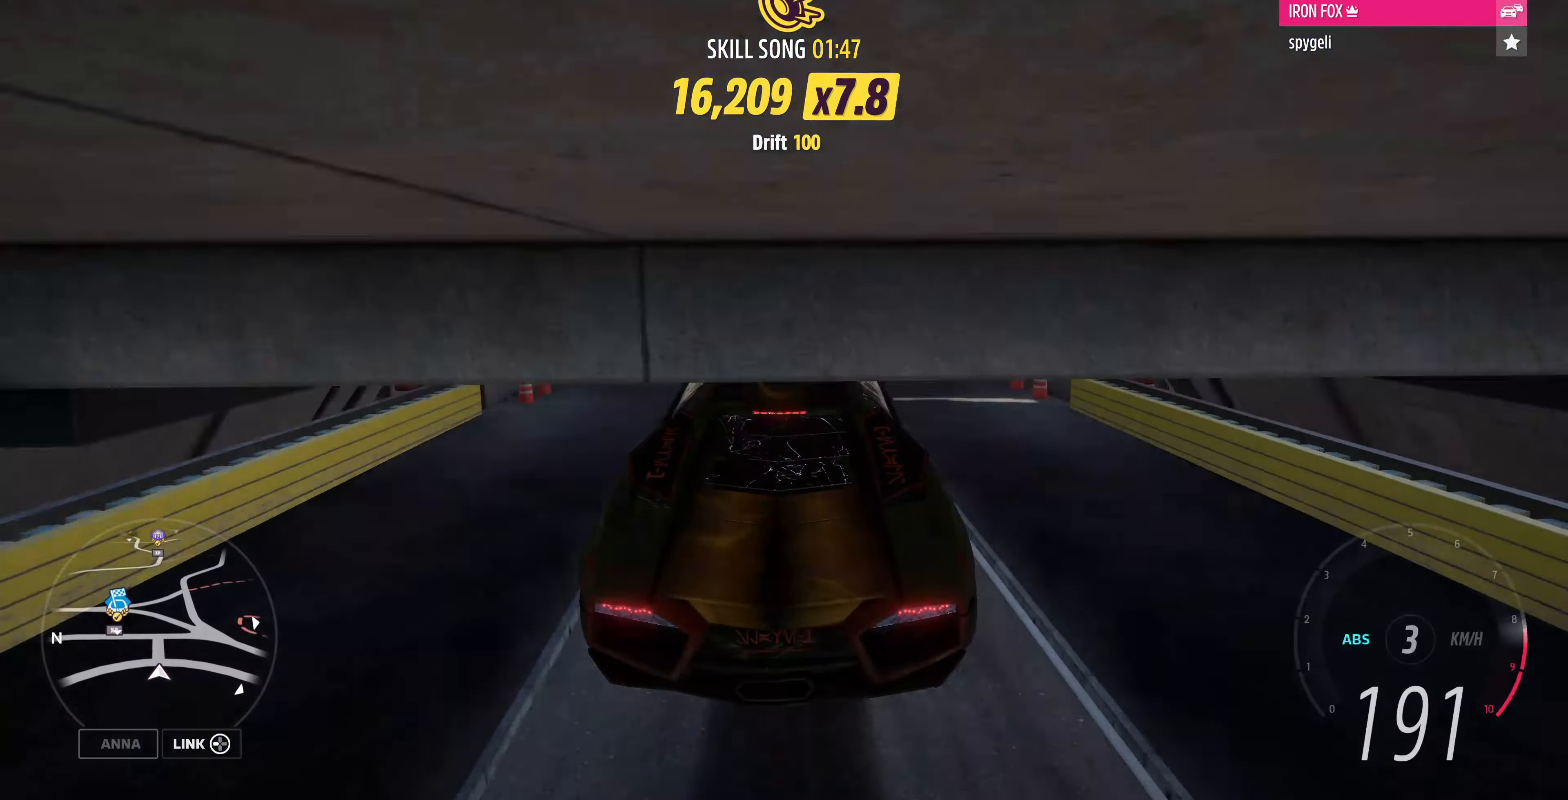
{"buttons": ["L2"], "left_stick": "center", "right_stick": "center", "events": []}
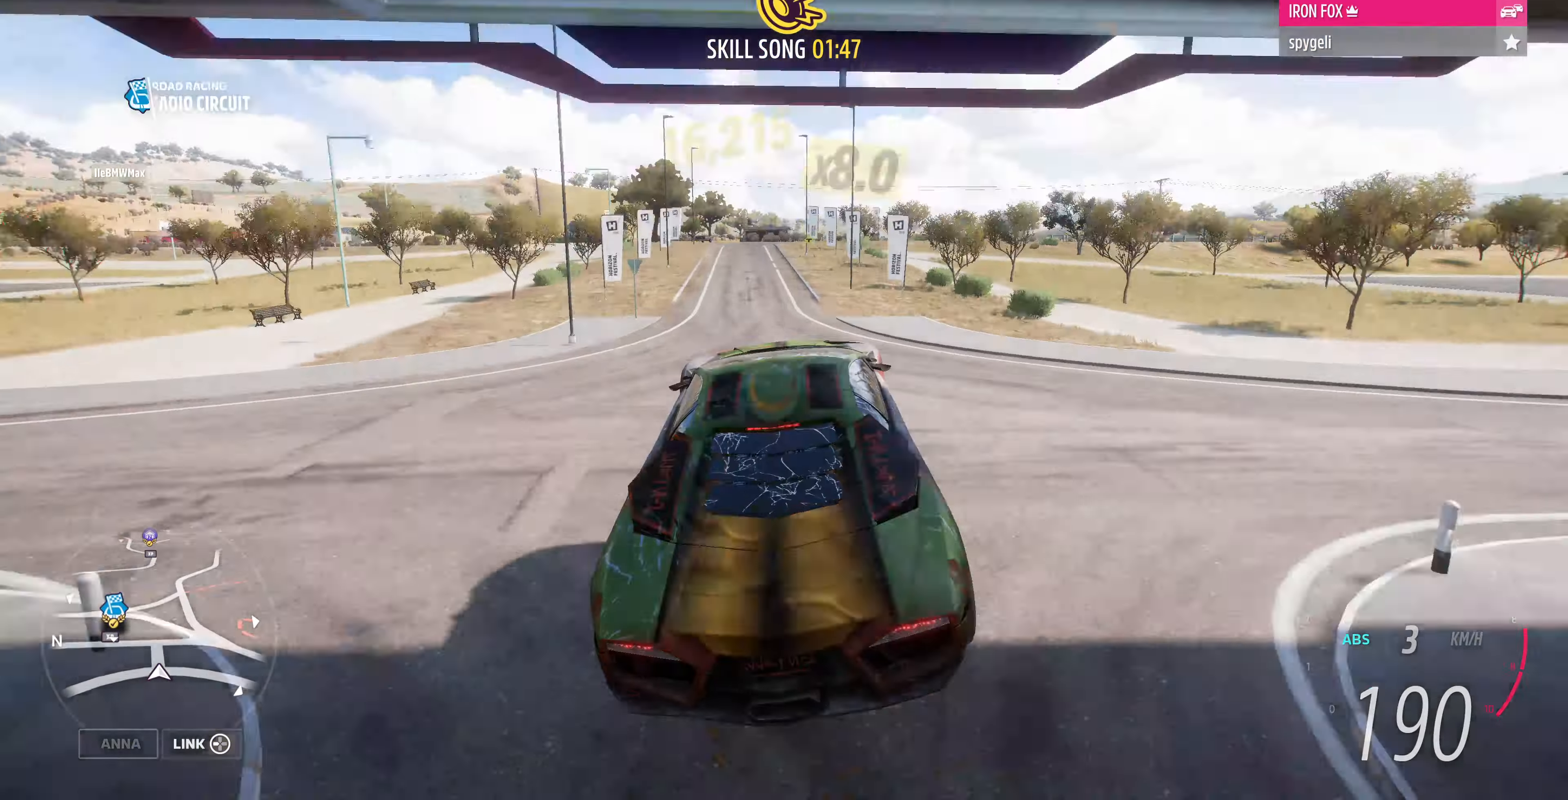
{"buttons": ["R2"], "left_stick": "center", "right_stick": "center", "events": [[333, "L2", "up"], [433, "R2", "down"]]}
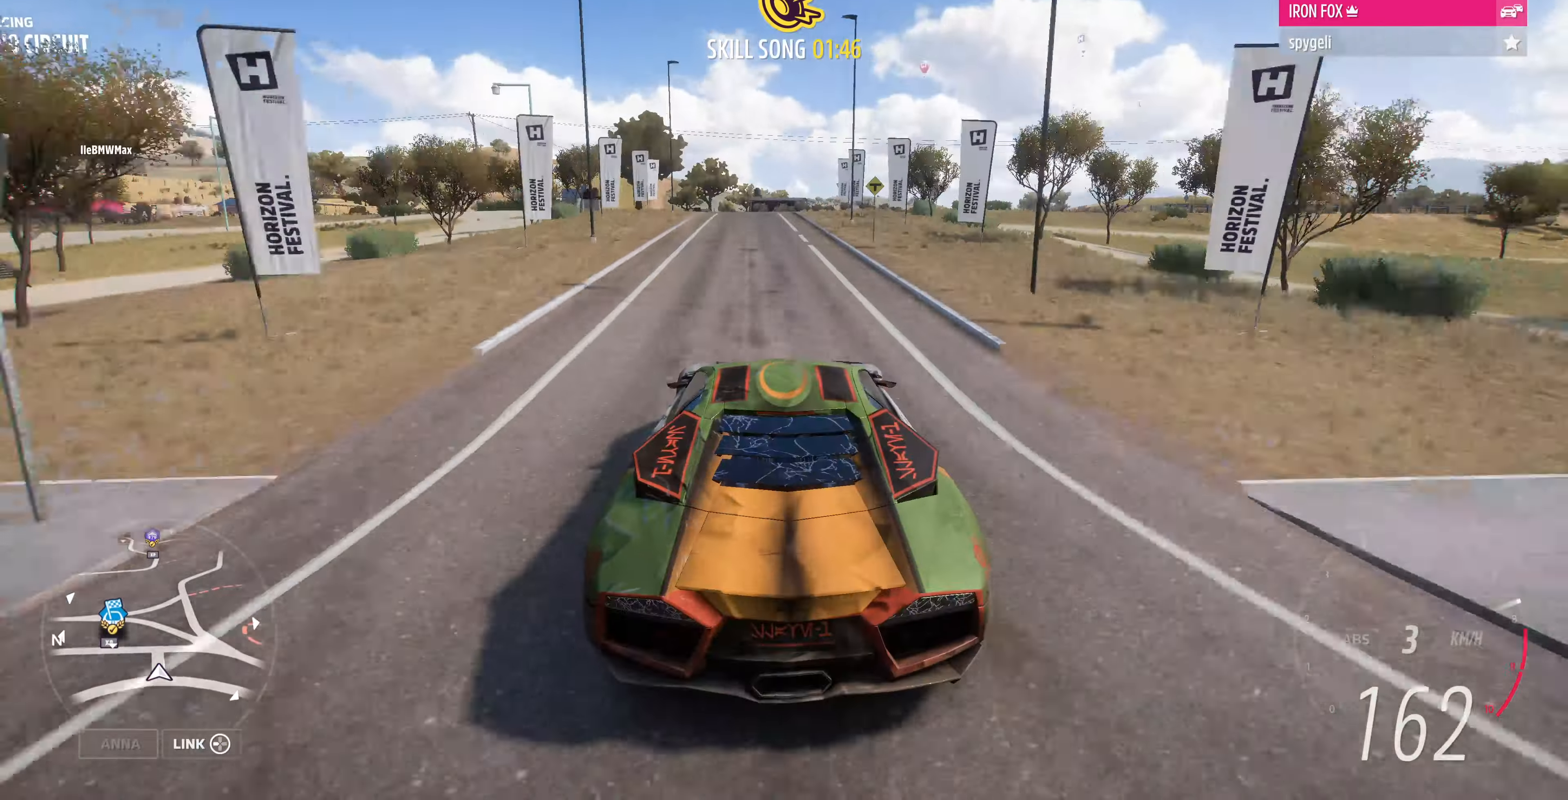
{"buttons": ["CROSS"], "left_stick": "left", "right_stick": "center", "events": [[333, "R2", "up"], [467, "CROSS", "down"], [467, "left_stick", "left"]]}
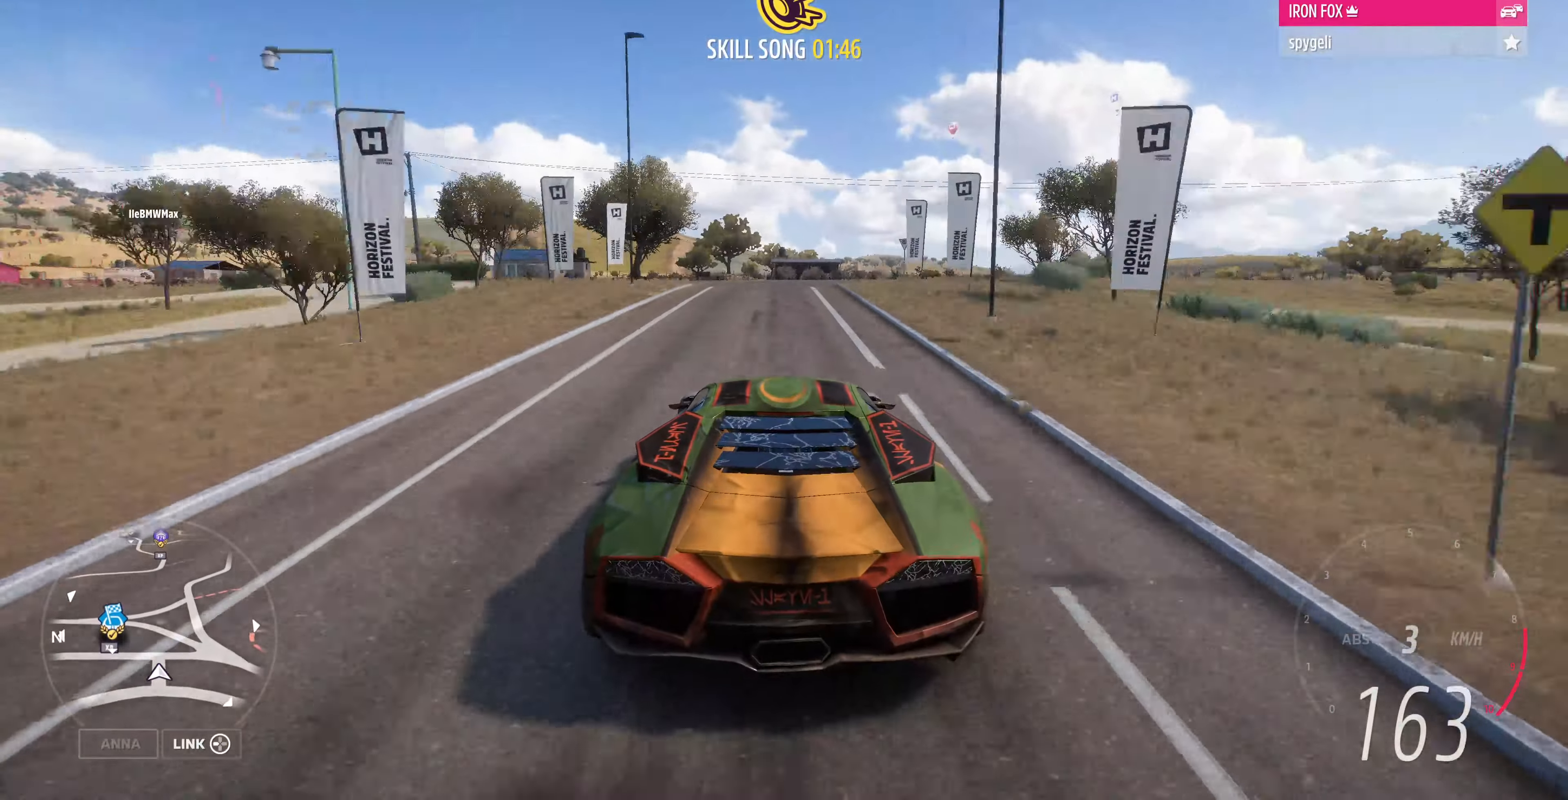
{"buttons": ["CROSS", "L2"], "left_stick": "up", "right_stick": "center", "events": [[100, "left_stick", "up-right"], [233, "L2", "down"], [400, "left_stick", "up"]]}
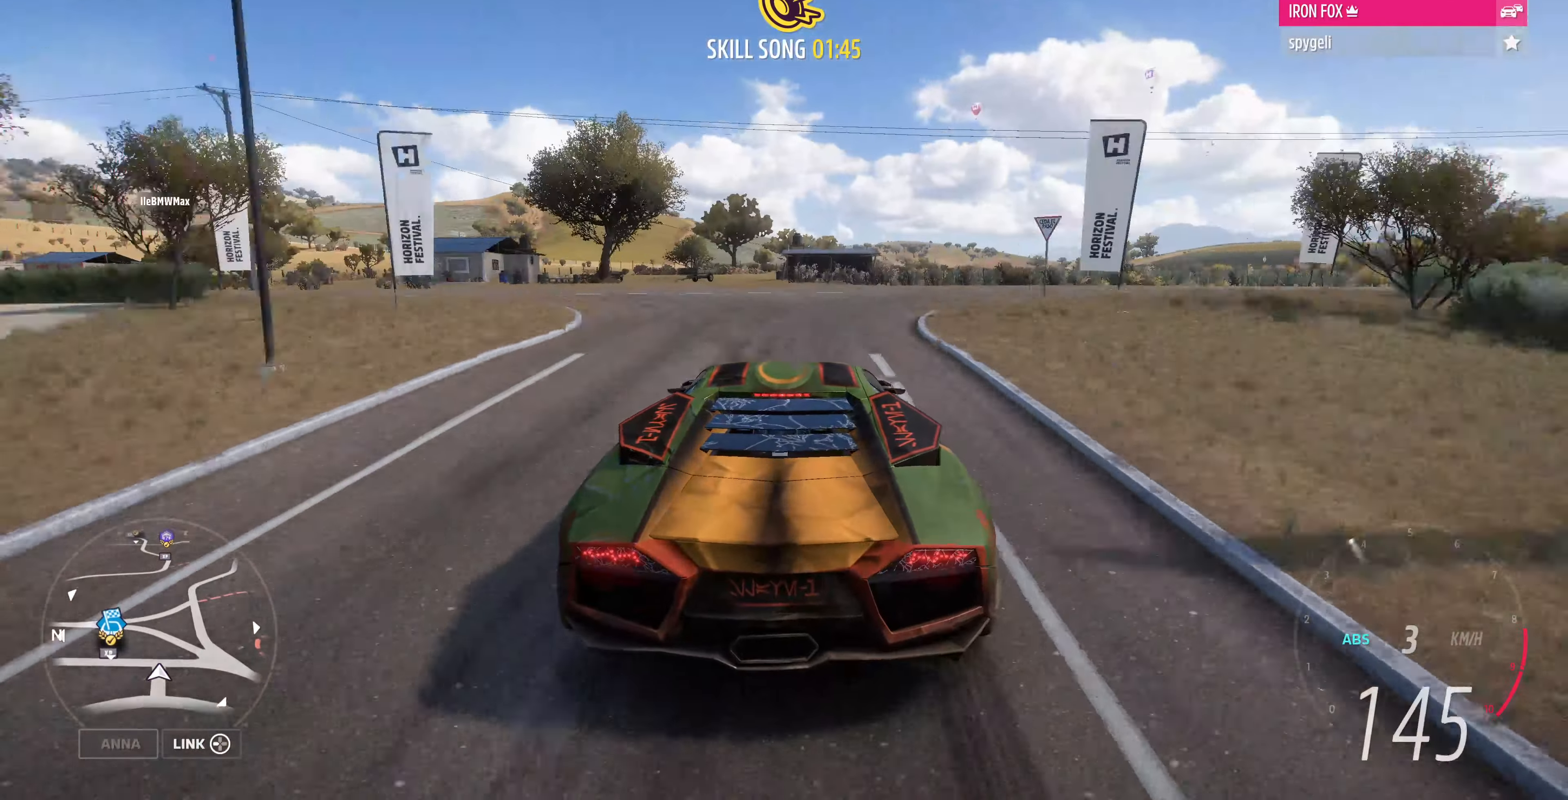
{"buttons": ["CROSS", "L2"], "left_stick": "left", "right_stick": "center", "events": [[167, "left_stick", "up-left"], [500, "left_stick", "left"]]}
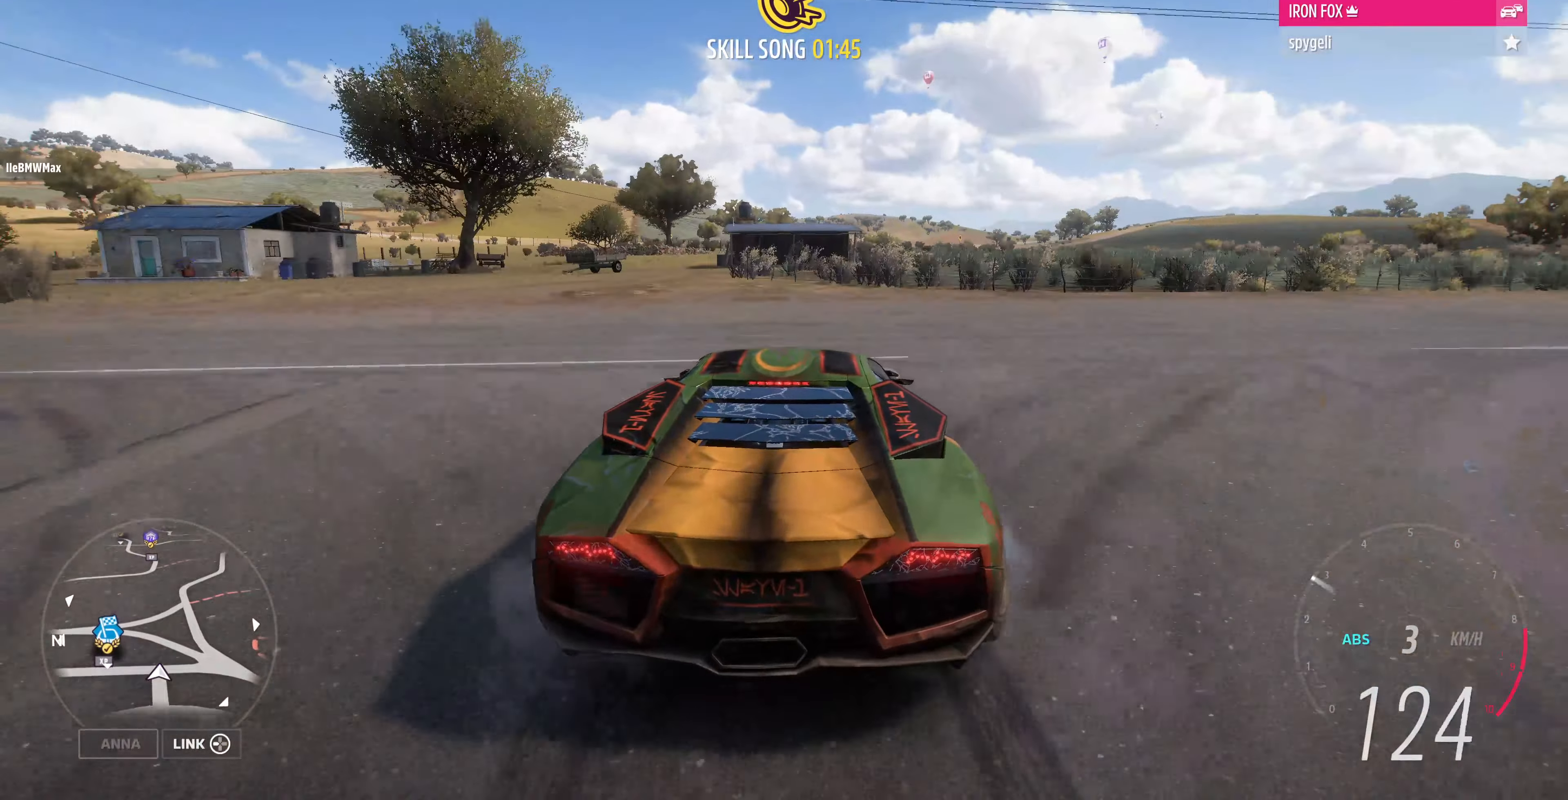
{"buttons": ["CROSS", "L2"], "left_stick": "left", "right_stick": "center", "events": []}